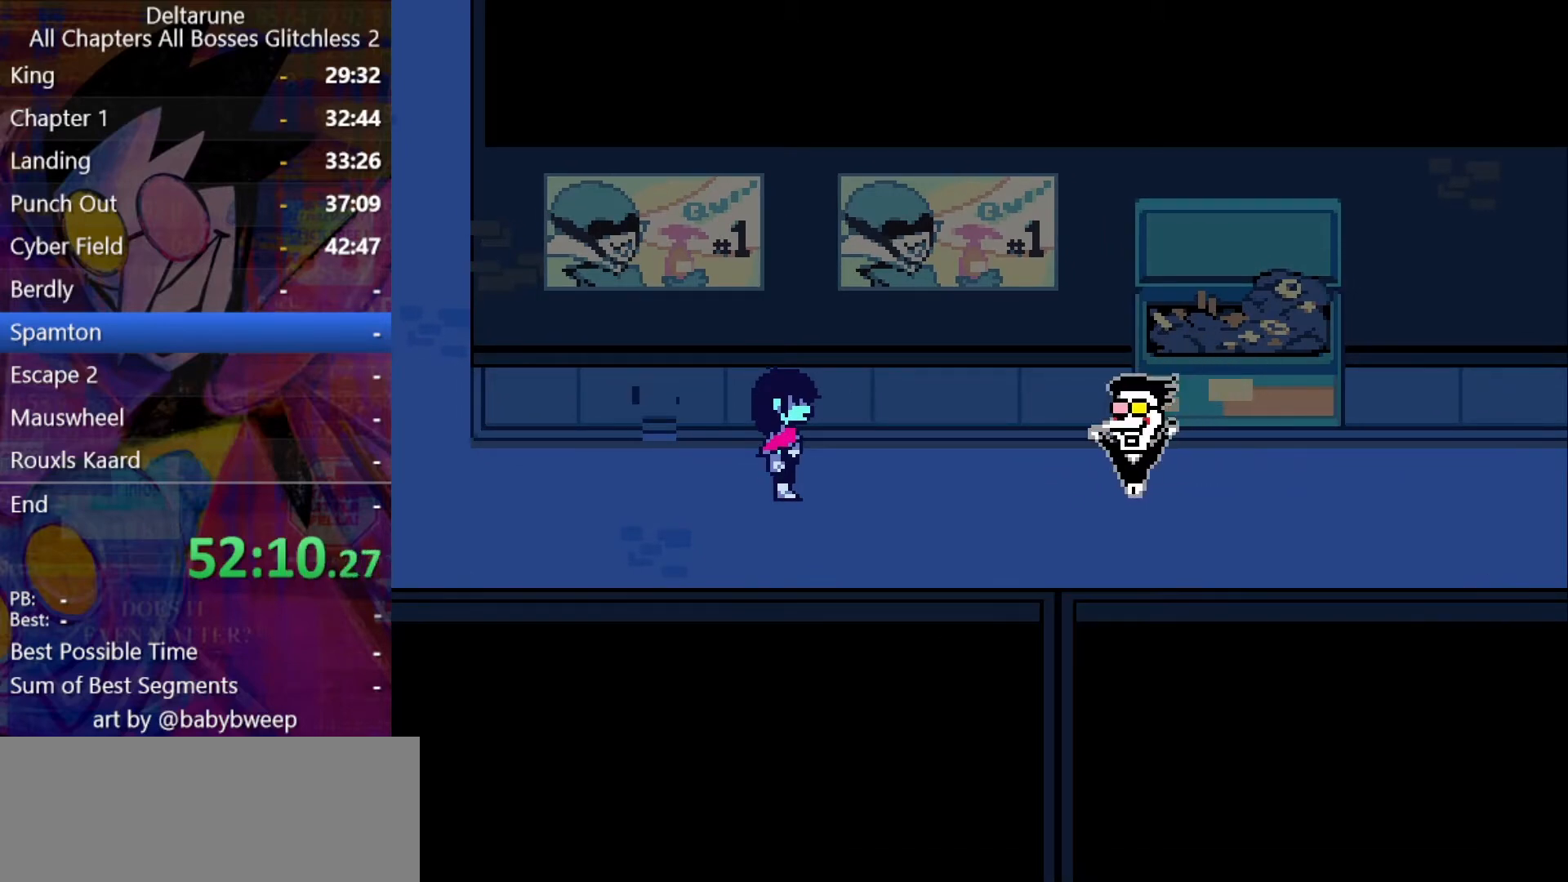
Gameplay with keyboard; each line is a JSON object with the keys held at the frame after it. "events" lists presses ("down") and releases ("up") of "c", "down", "left", "return", "right", "shift", "up", "x" and "z" between this image and that frame as [ms after this image, input, new state], when the widget could be followed in between. No other keys are recorded. Mouse input is not recorded. Not read: ctrl.
{"keys": ["shift"], "events": []}
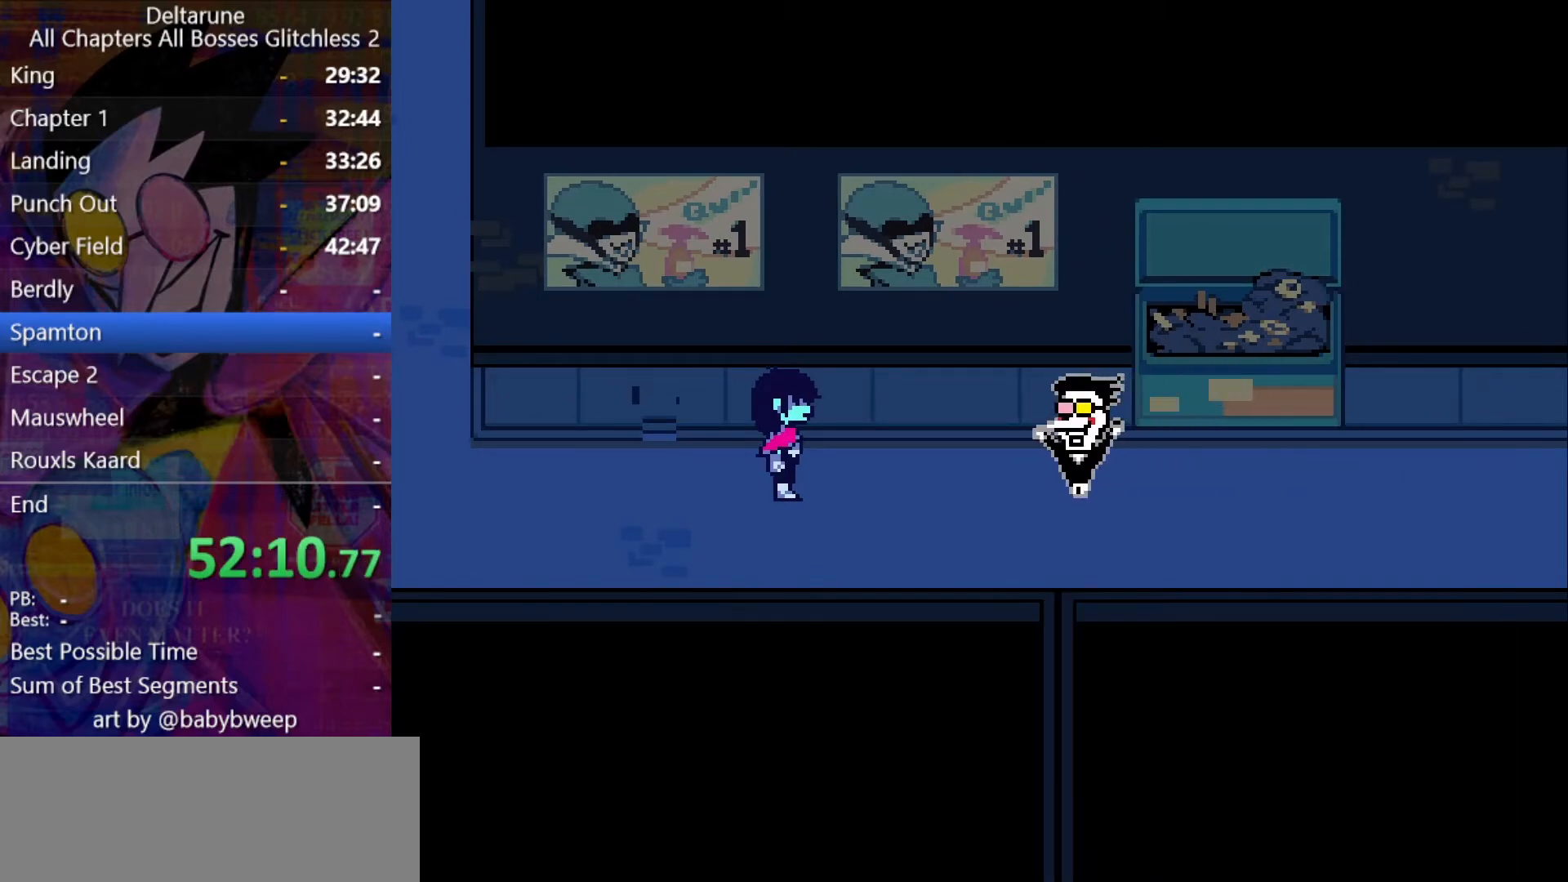
{"keys": ["shift"], "events": []}
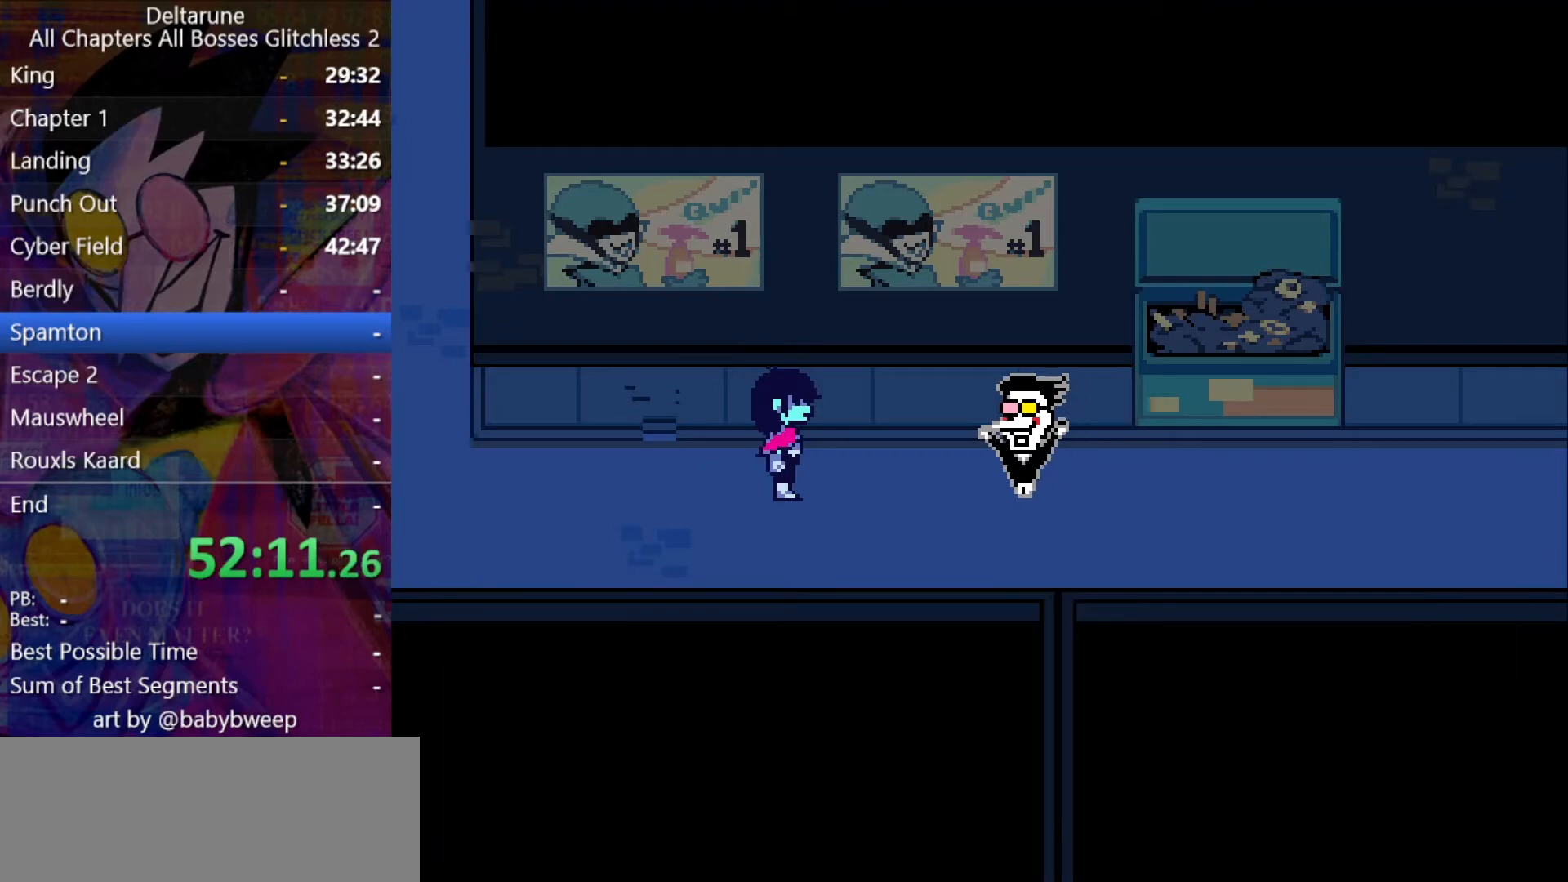
{"keys": ["shift"], "events": []}
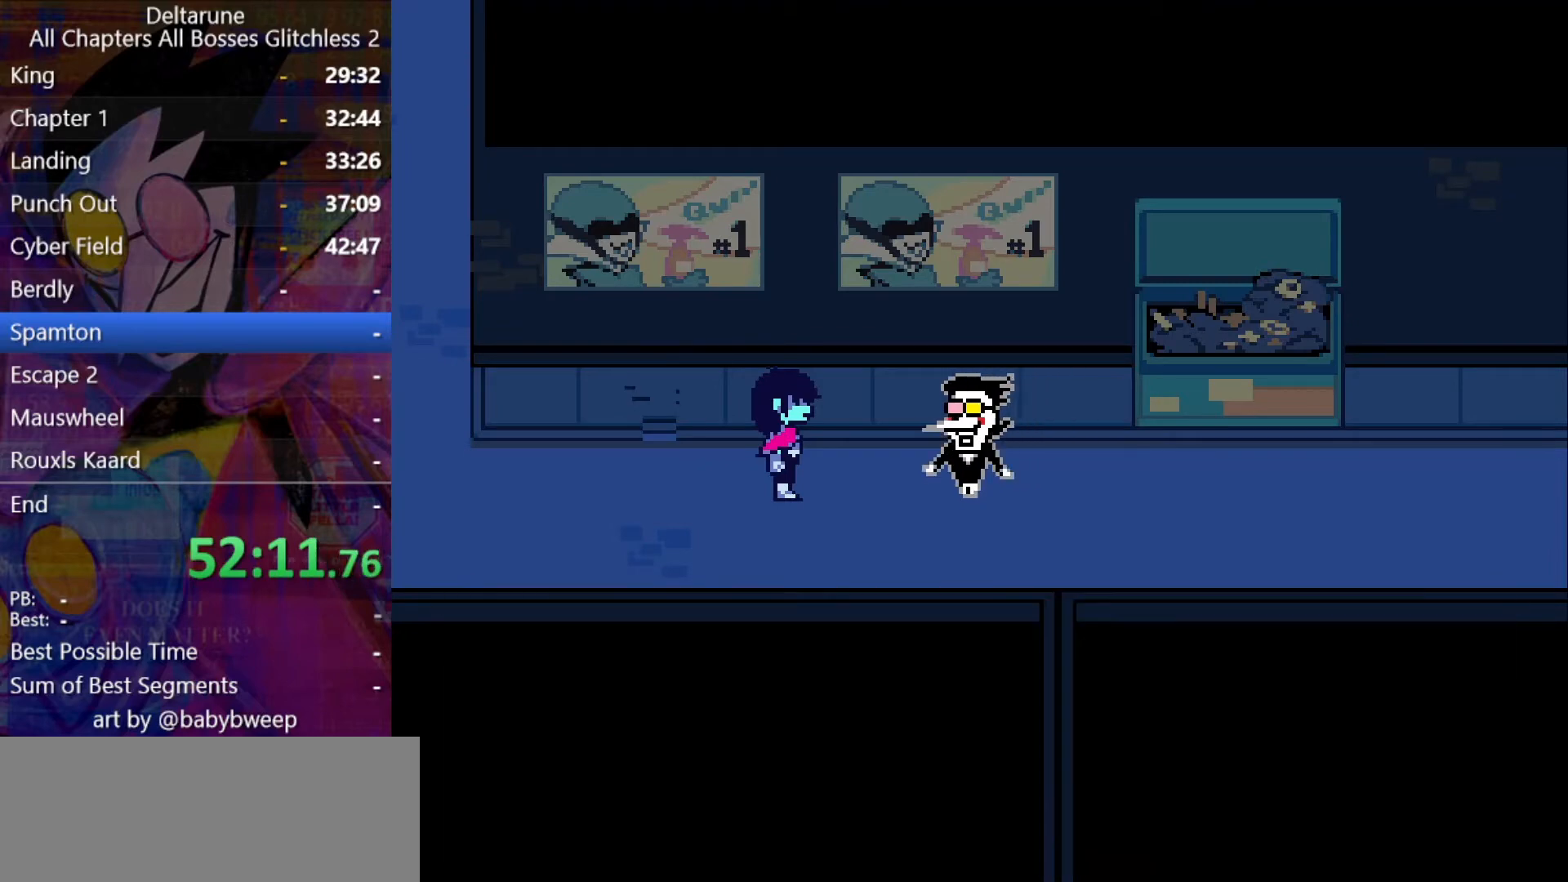
{"keys": ["shift"], "events": []}
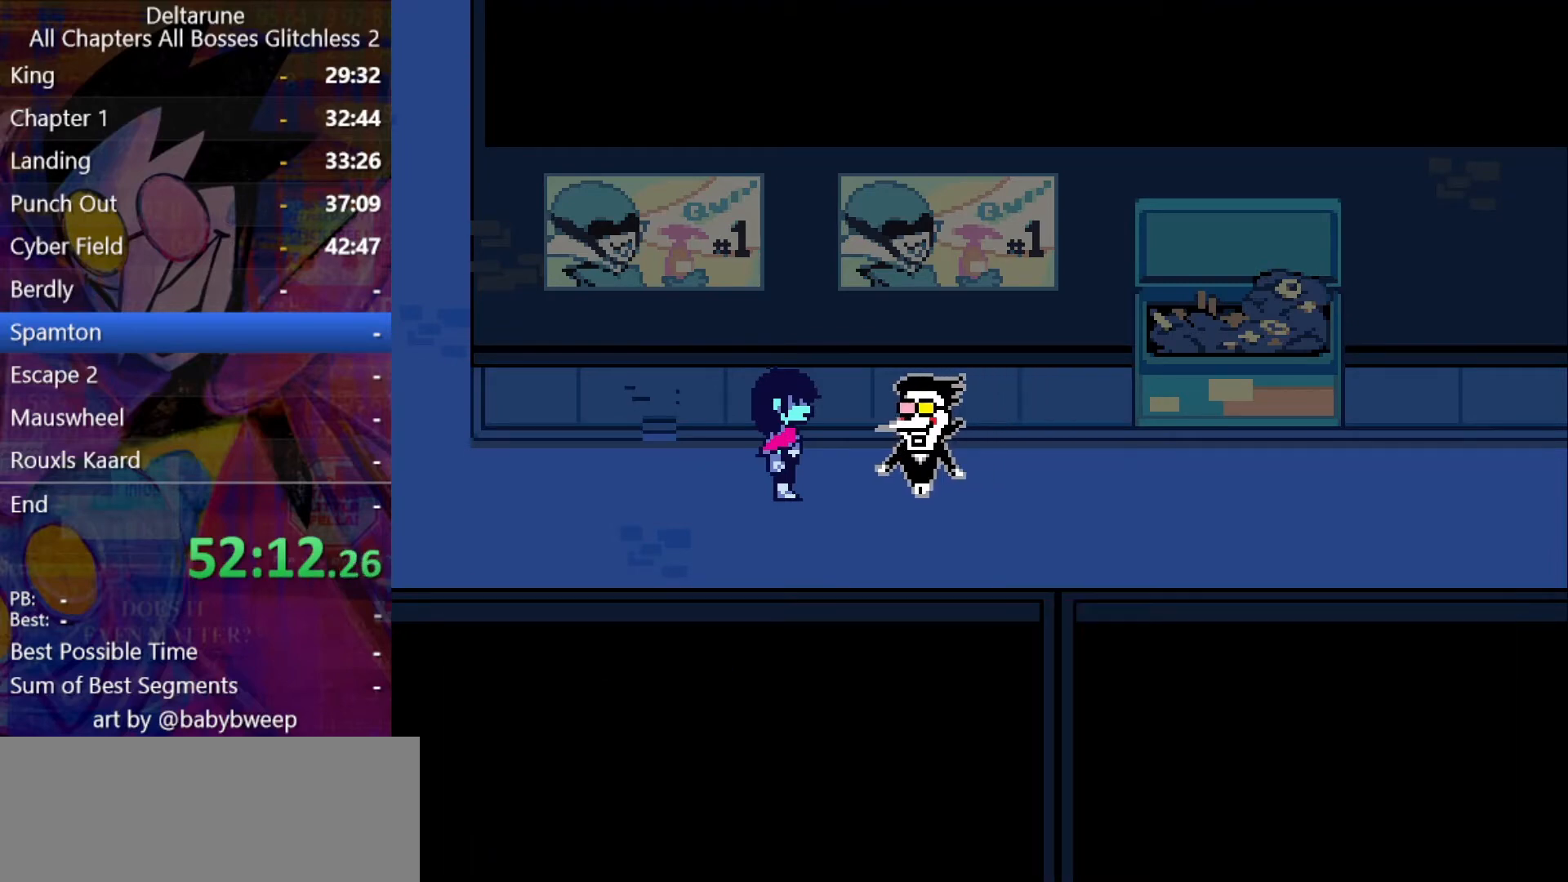
{"keys": ["shift"], "events": []}
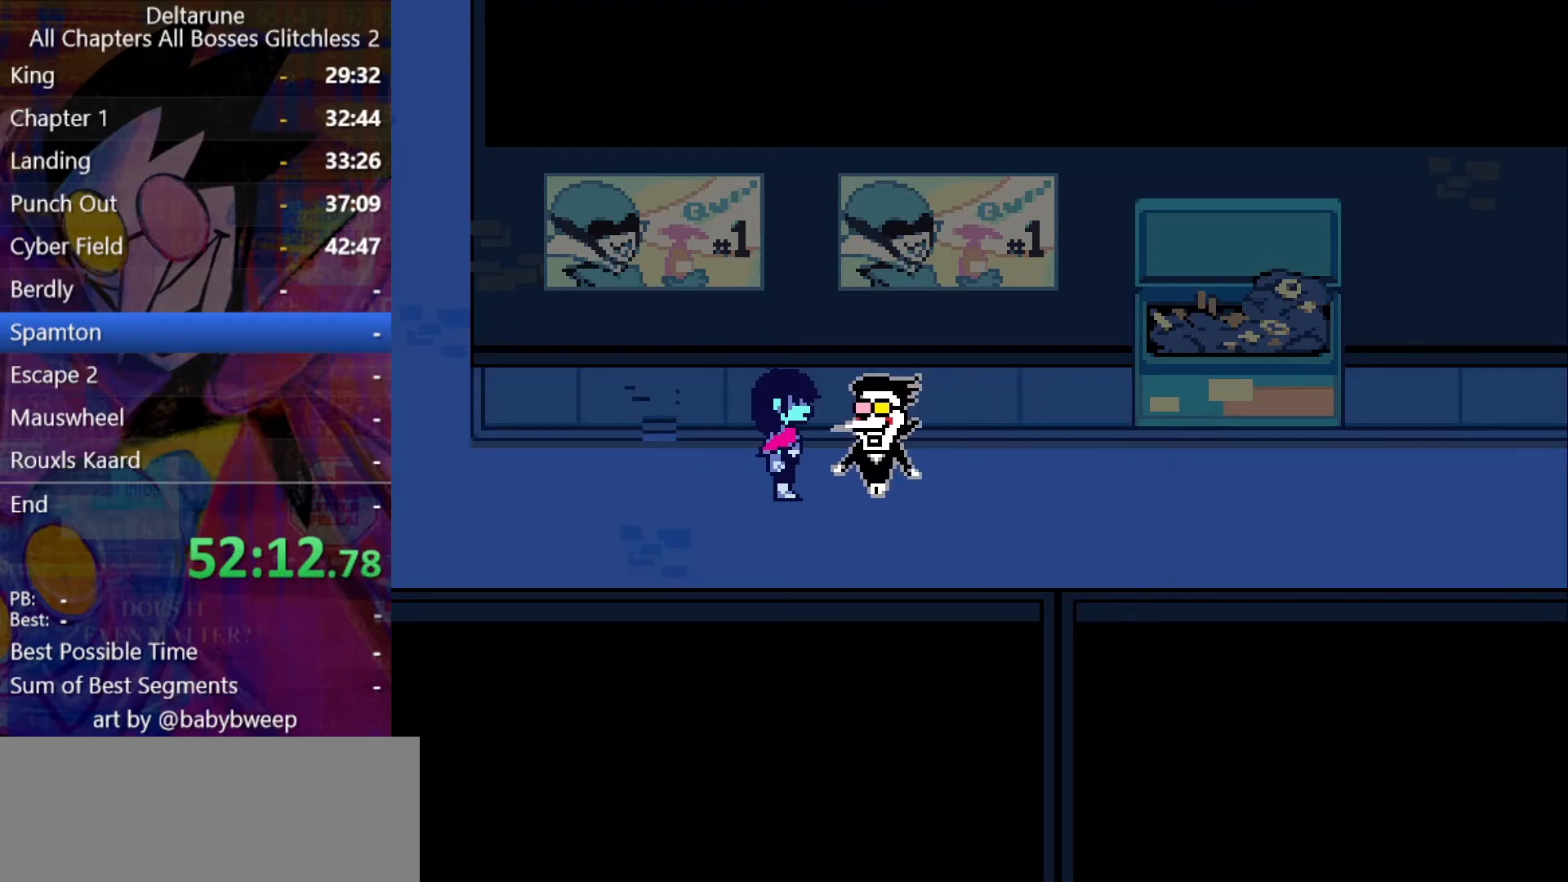
{"keys": ["shift"], "events": []}
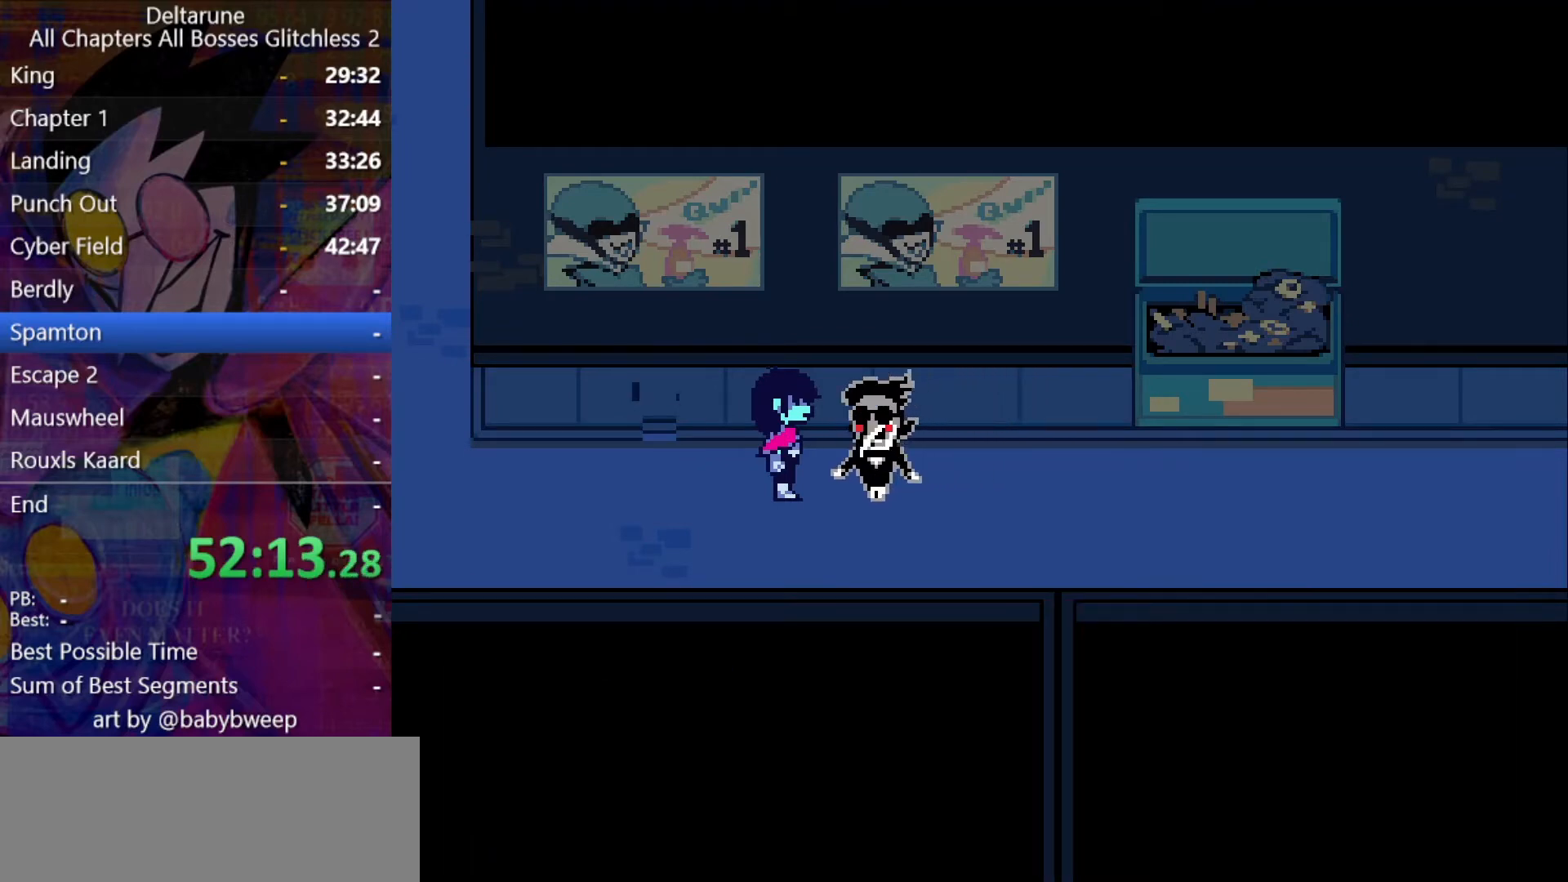
{"keys": ["shift"], "events": []}
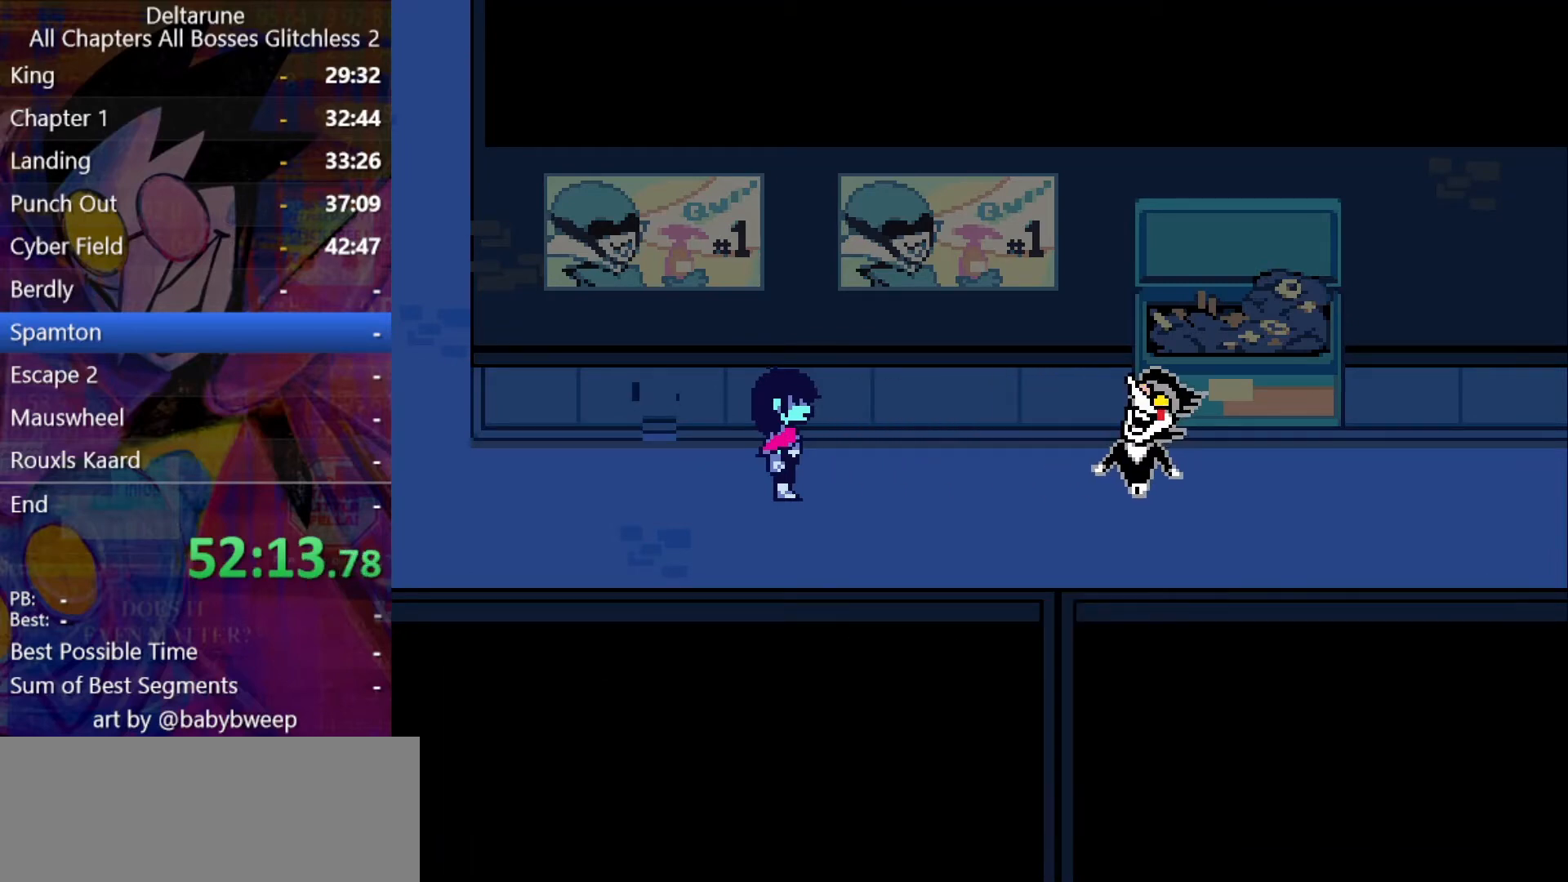
{"keys": ["shift"], "events": []}
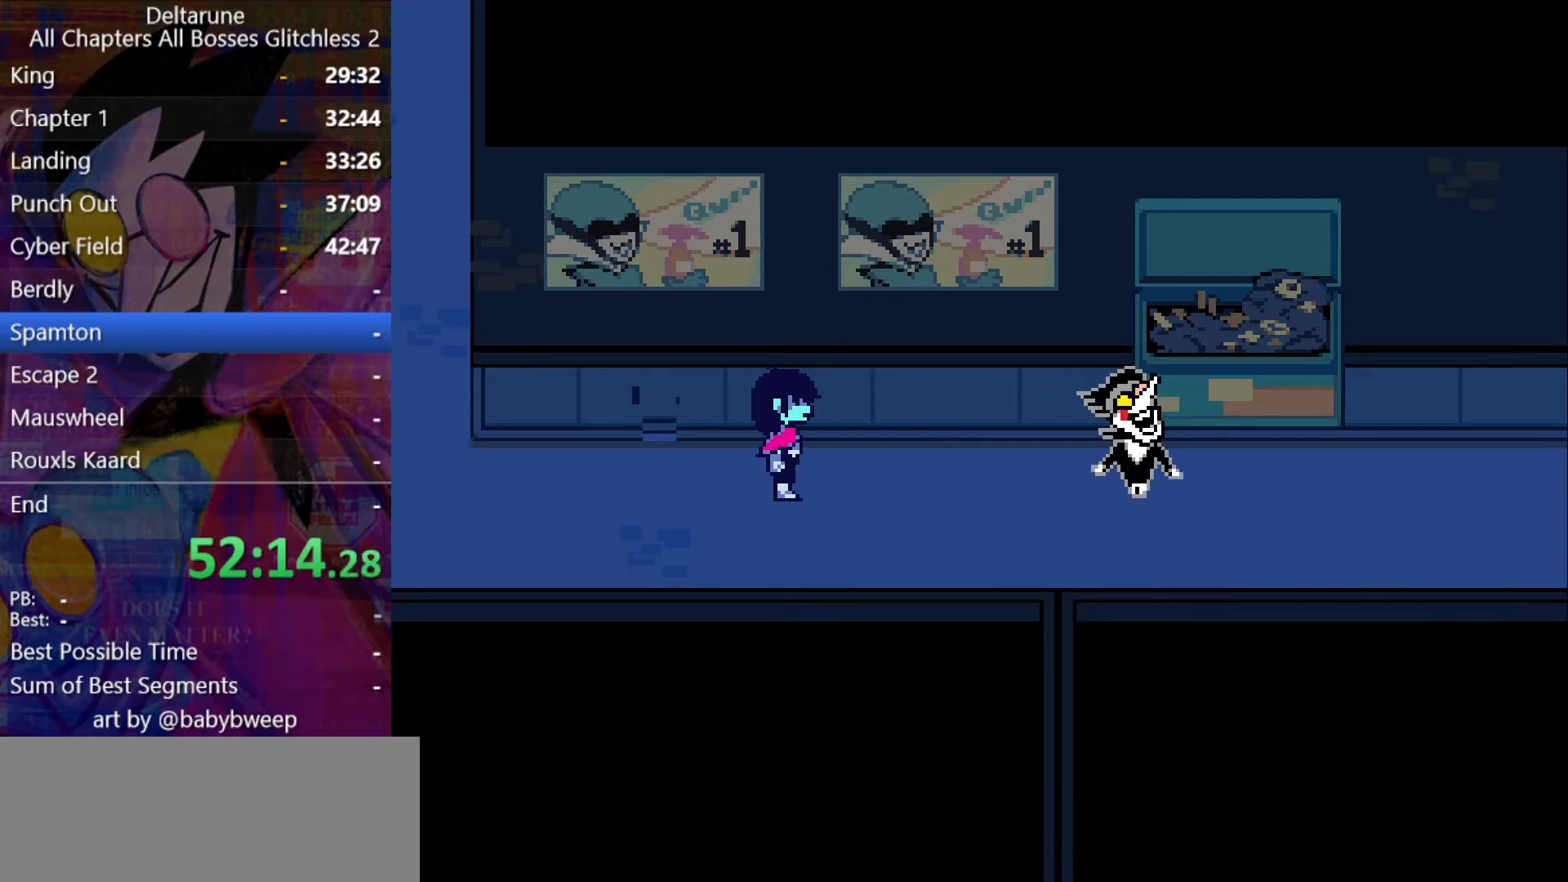
{"keys": ["shift"], "events": []}
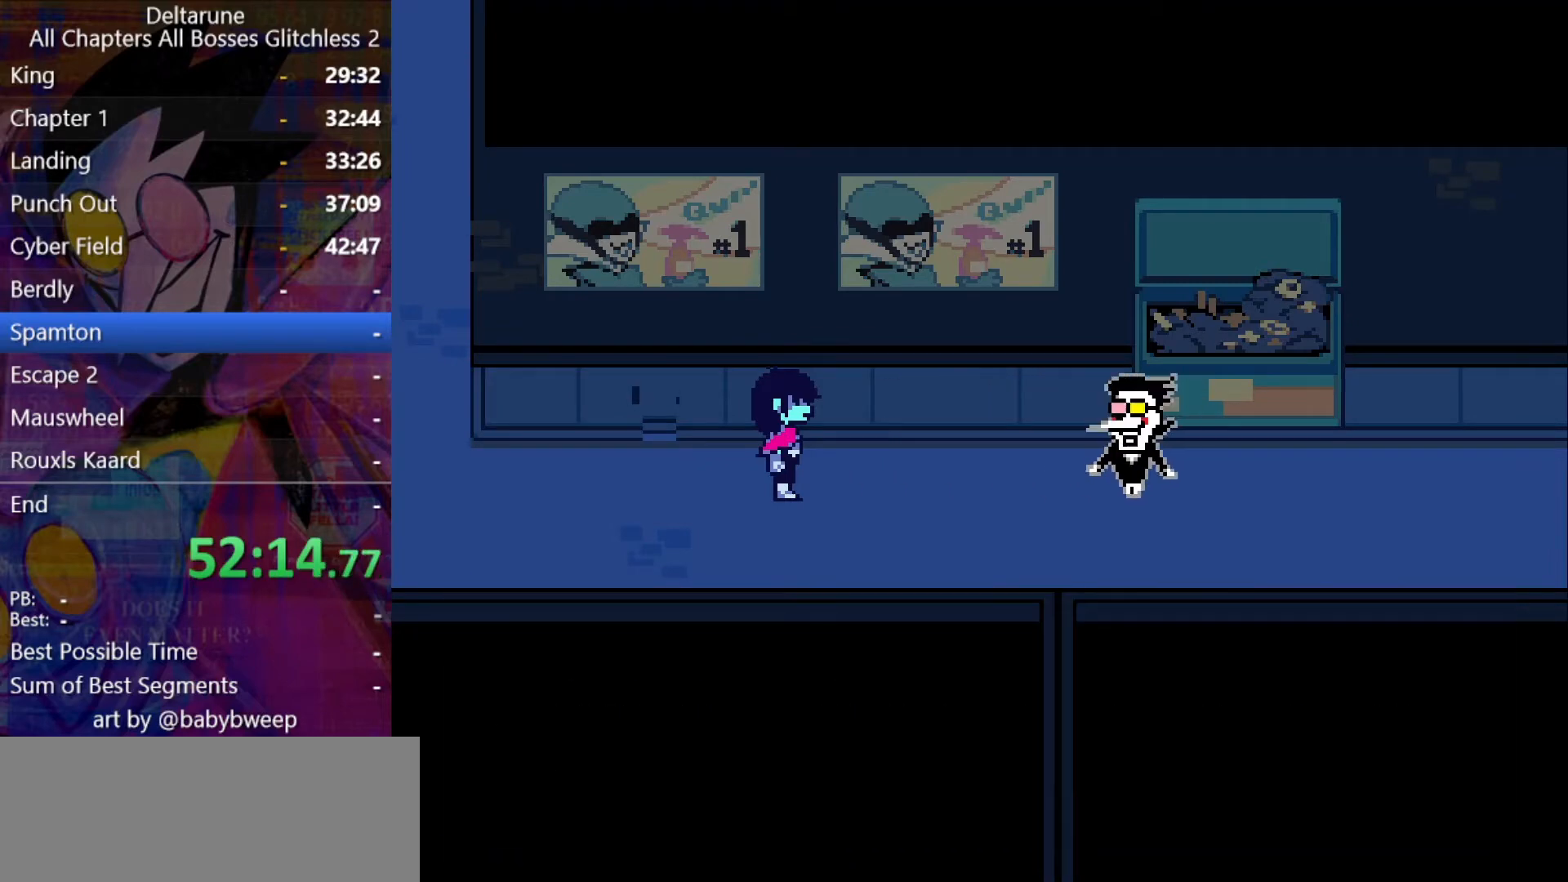
{"keys": ["shift"], "events": []}
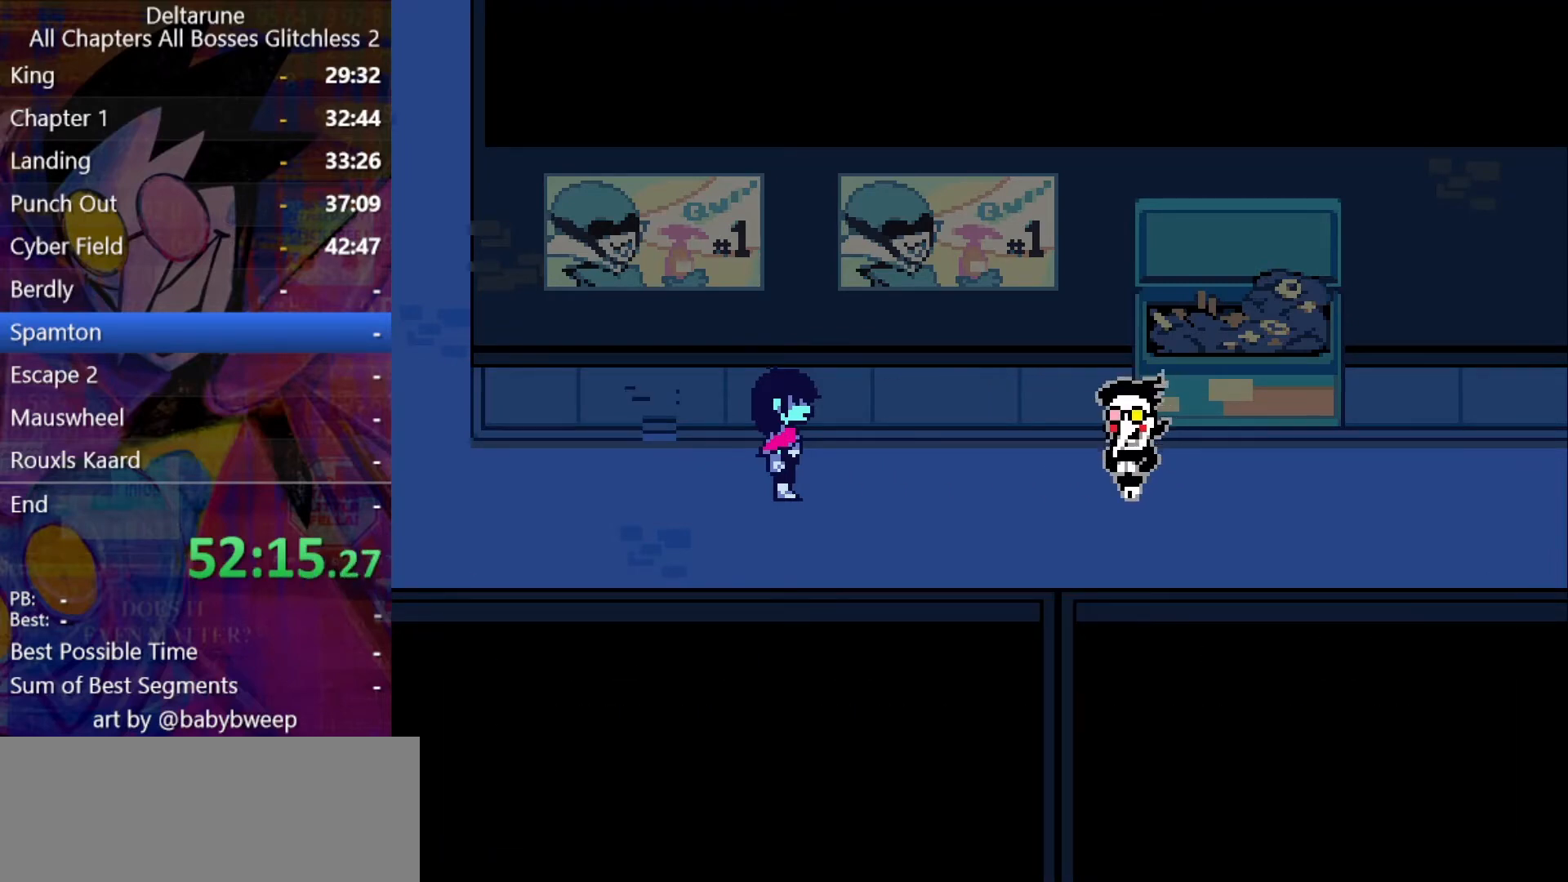
{"keys": ["shift"], "events": []}
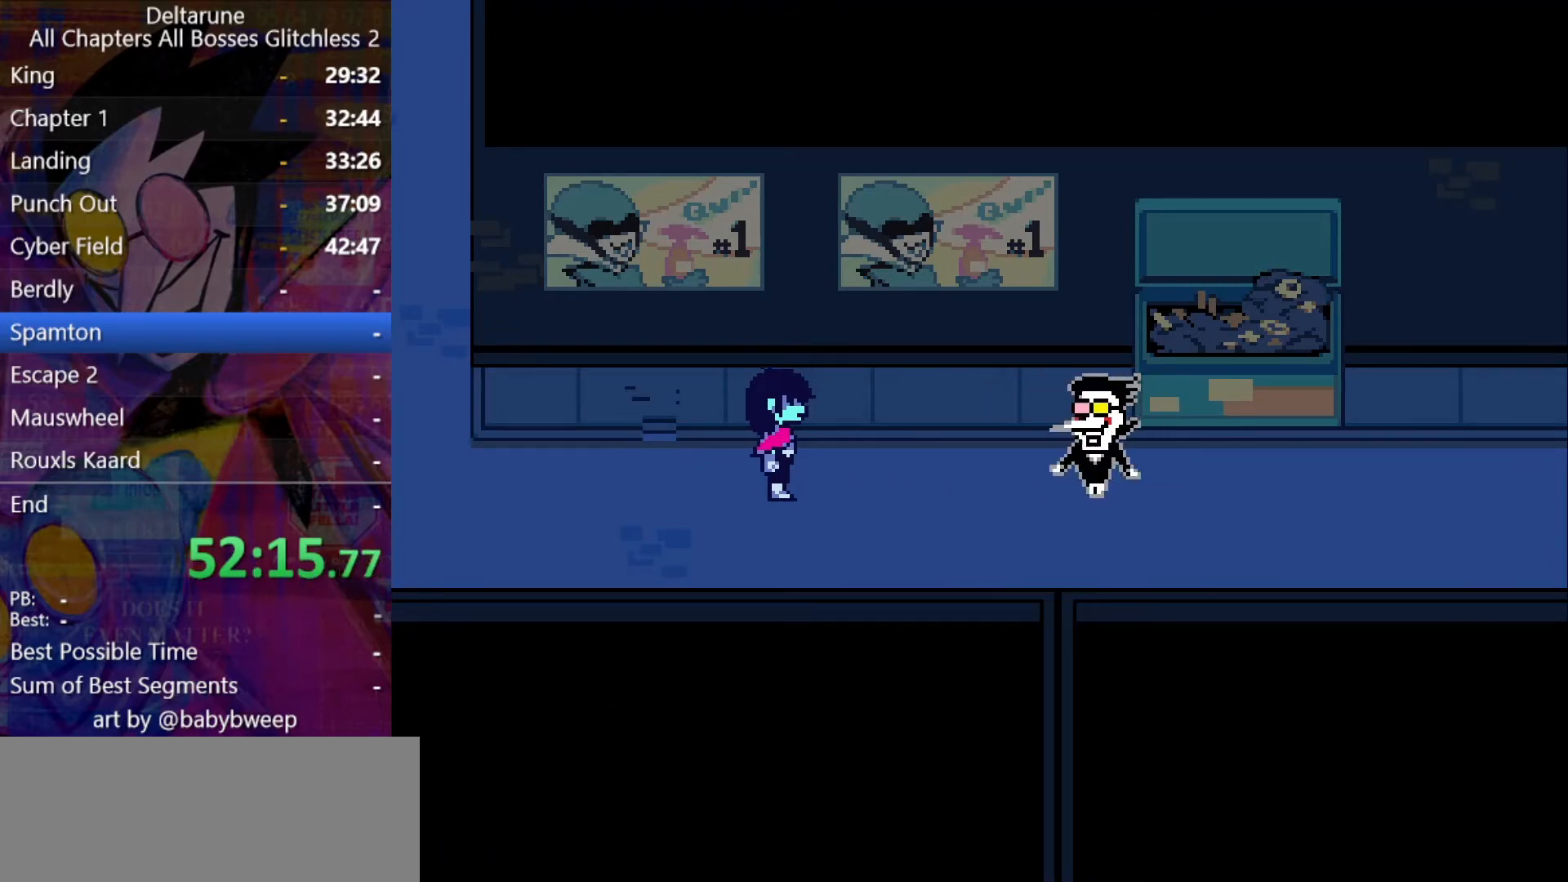
{"keys": ["right", "shift"], "events": [[34, "right", "down"]]}
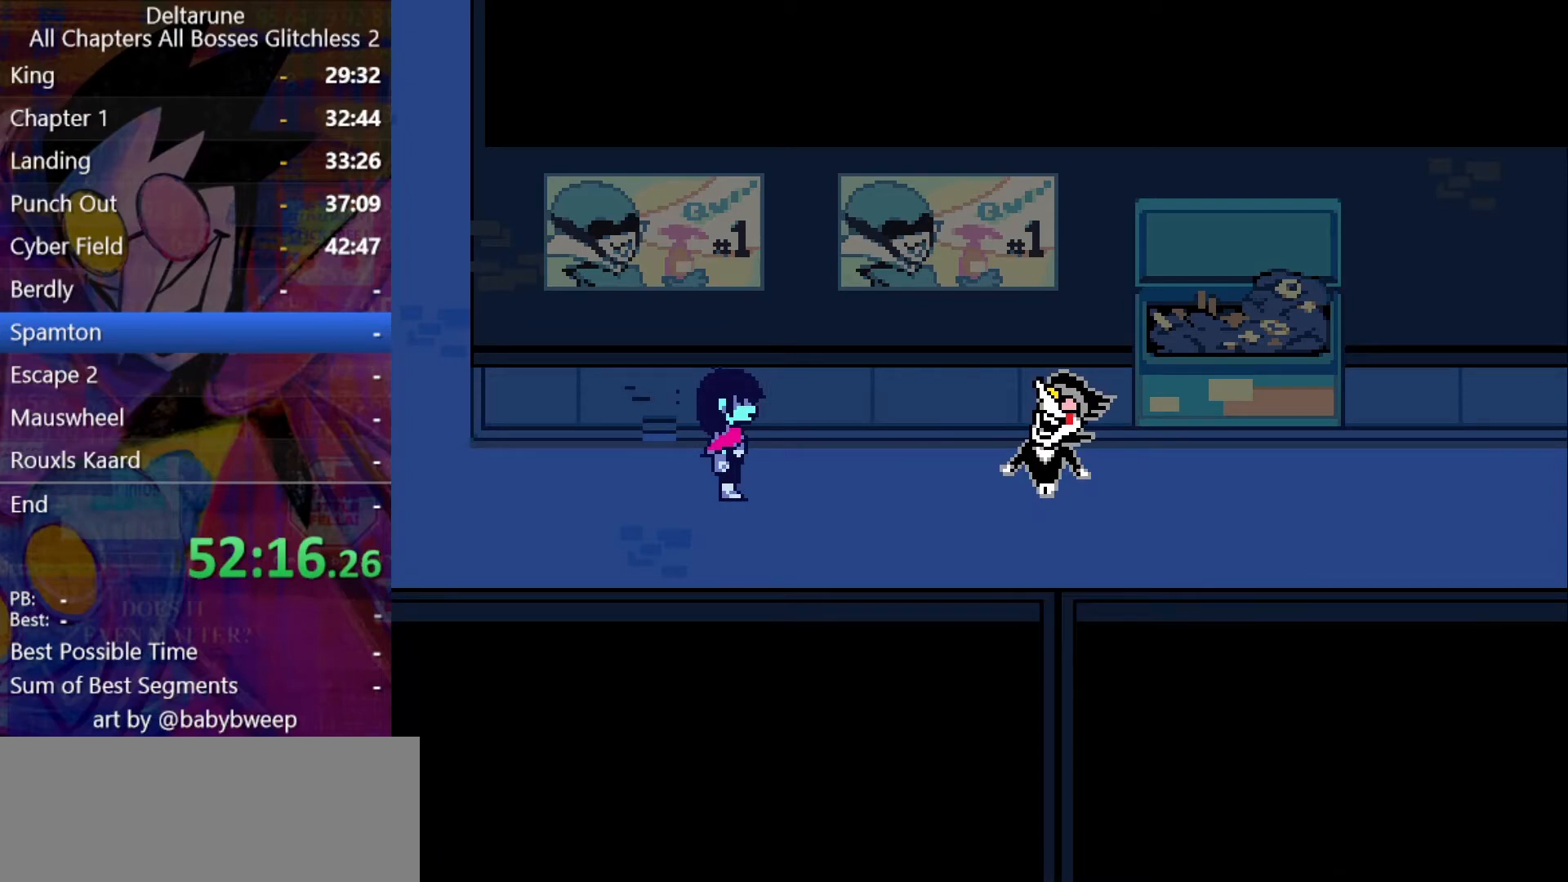
{"keys": ["shift"], "events": [[234, "right", "up"]]}
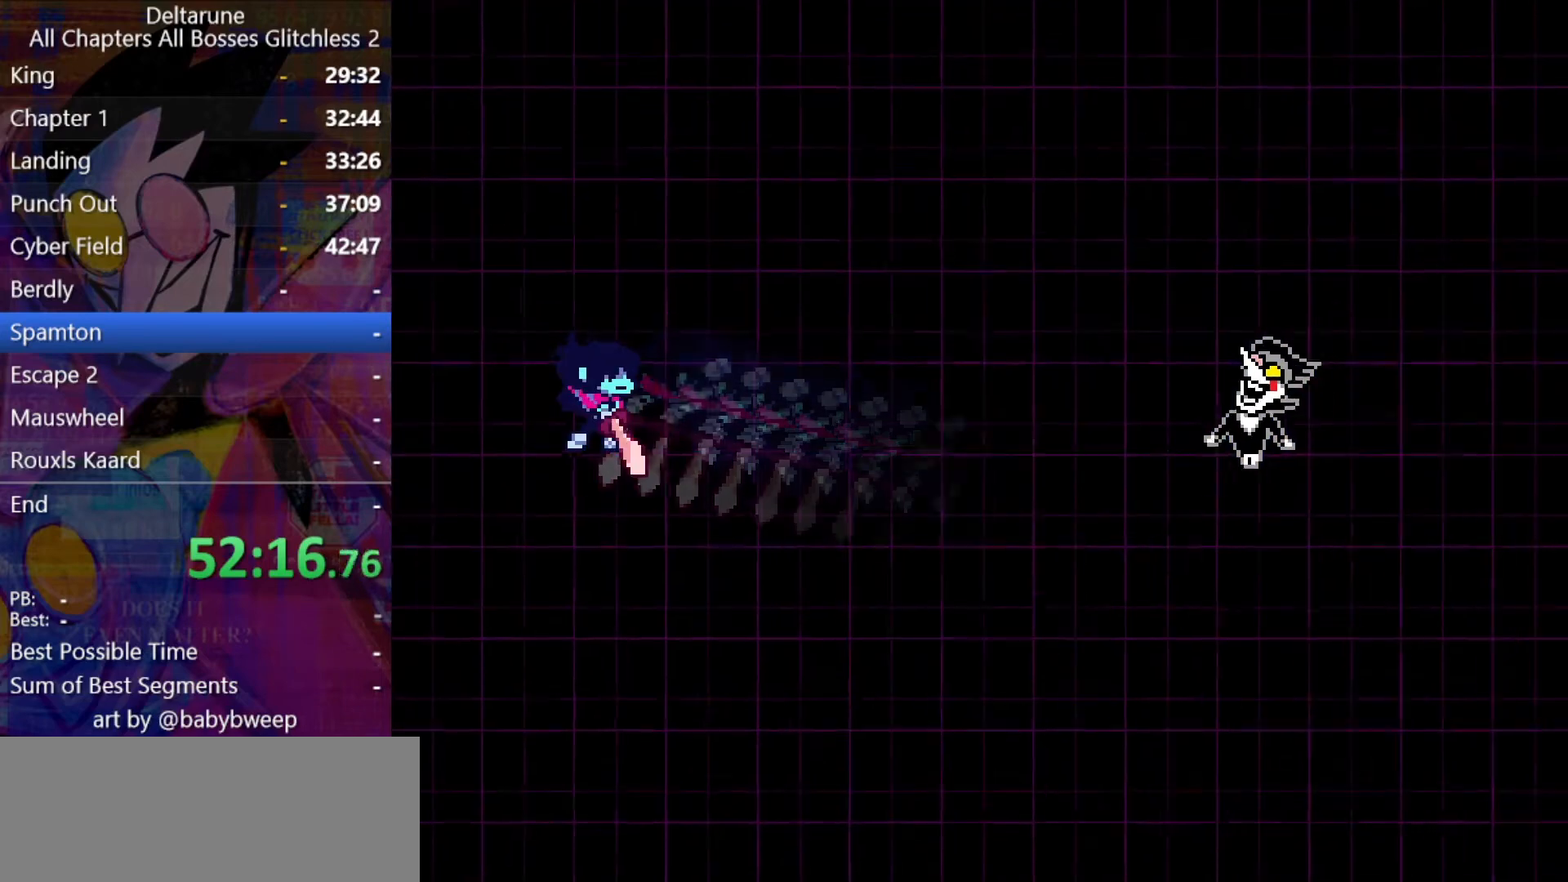
{"keys": ["shift"], "events": []}
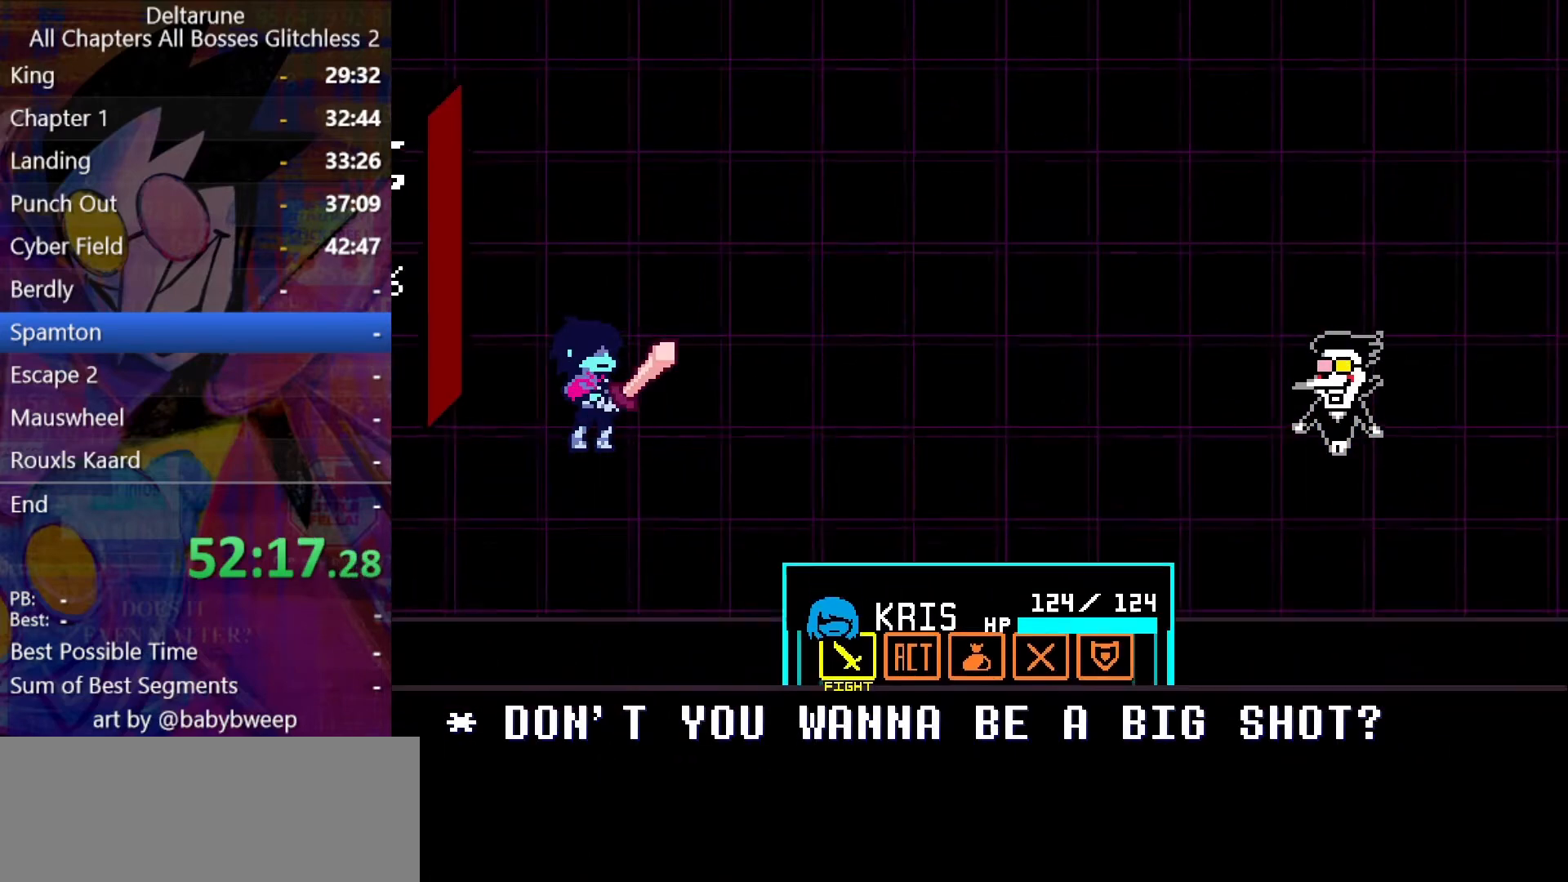
{"keys": ["shift"], "events": [[434, "right", "down"], [467, "right", "up"]]}
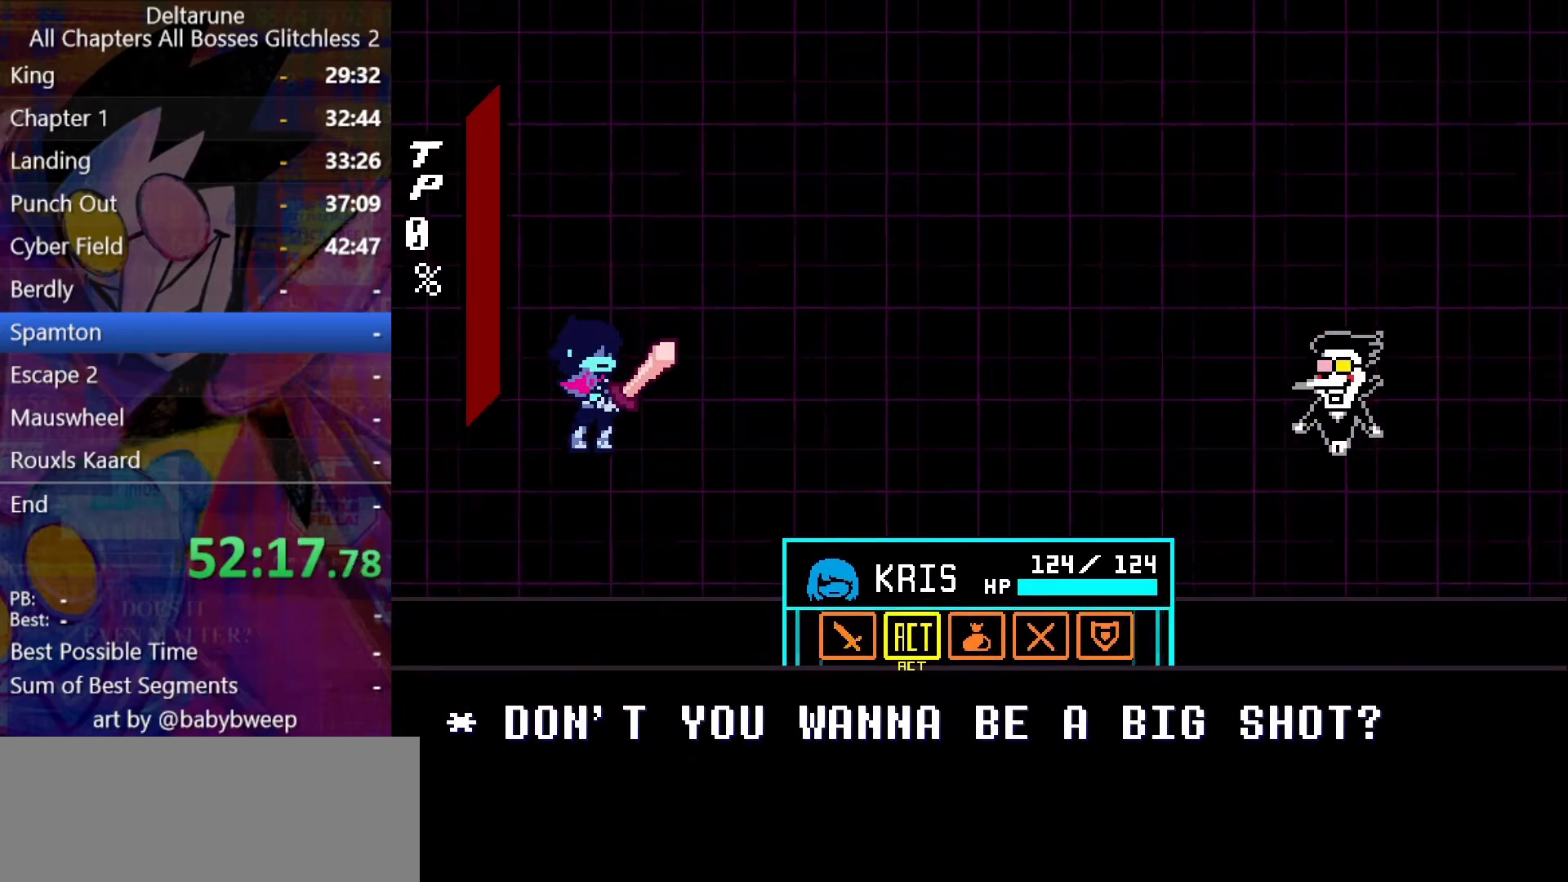
{"keys": ["shift"], "events": [[67, "z", "down"], [134, "z", "up"], [234, "z", "down"], [267, "right", "down"], [267, "z", "up"], [367, "right", "up"], [467, "z", "down"], [500, "z", "up"]]}
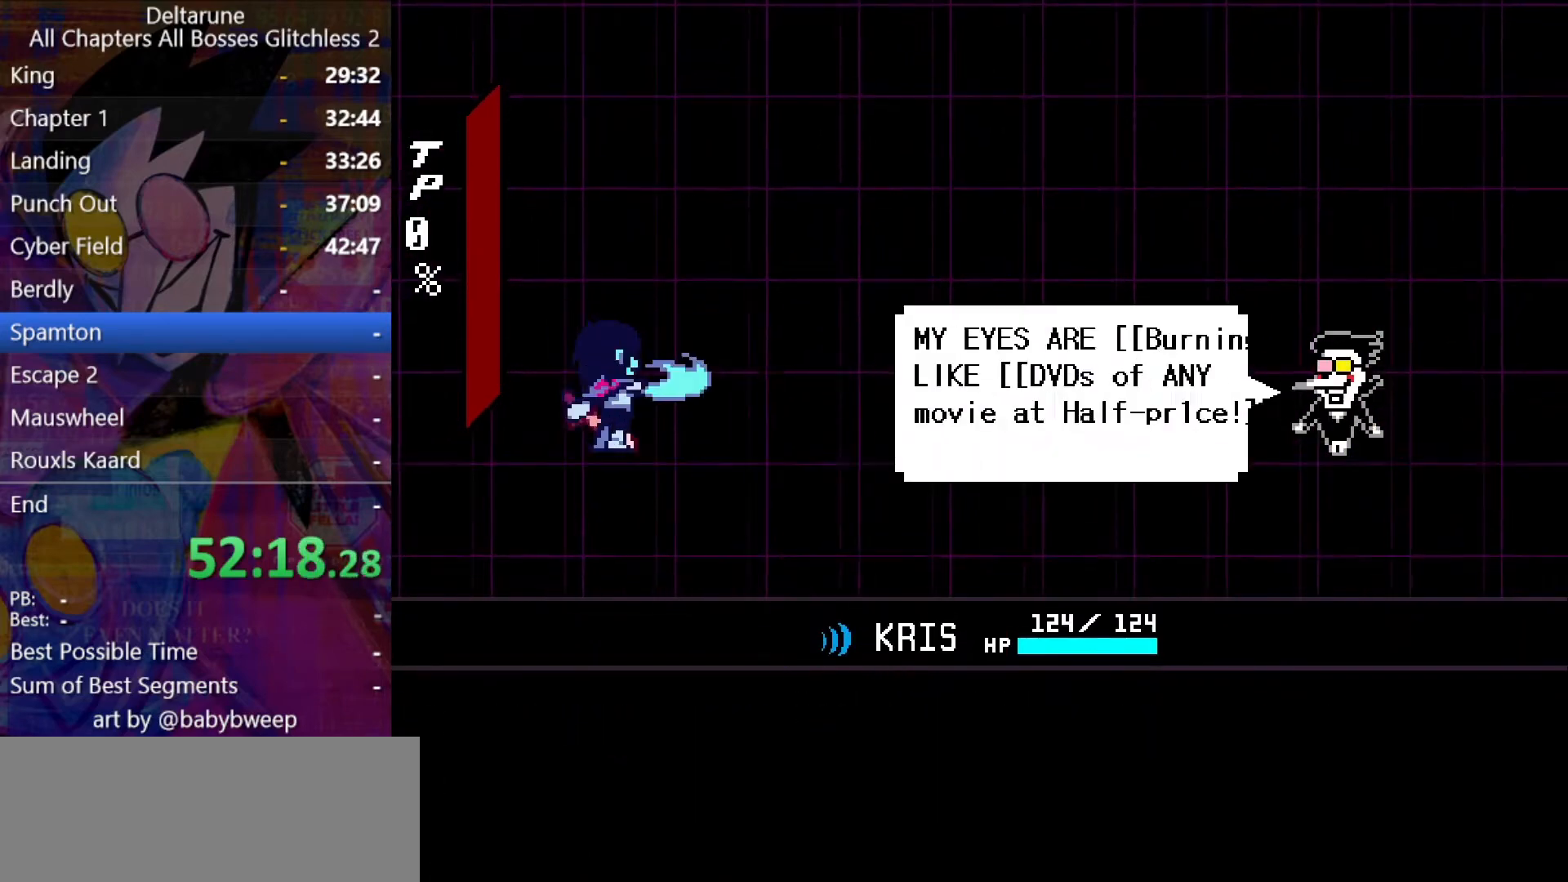
{"keys": ["left", "shift", "z"], "events": [[34, "left", "down"], [100, "left", "up"], [367, "left", "down"], [500, "z", "down"]]}
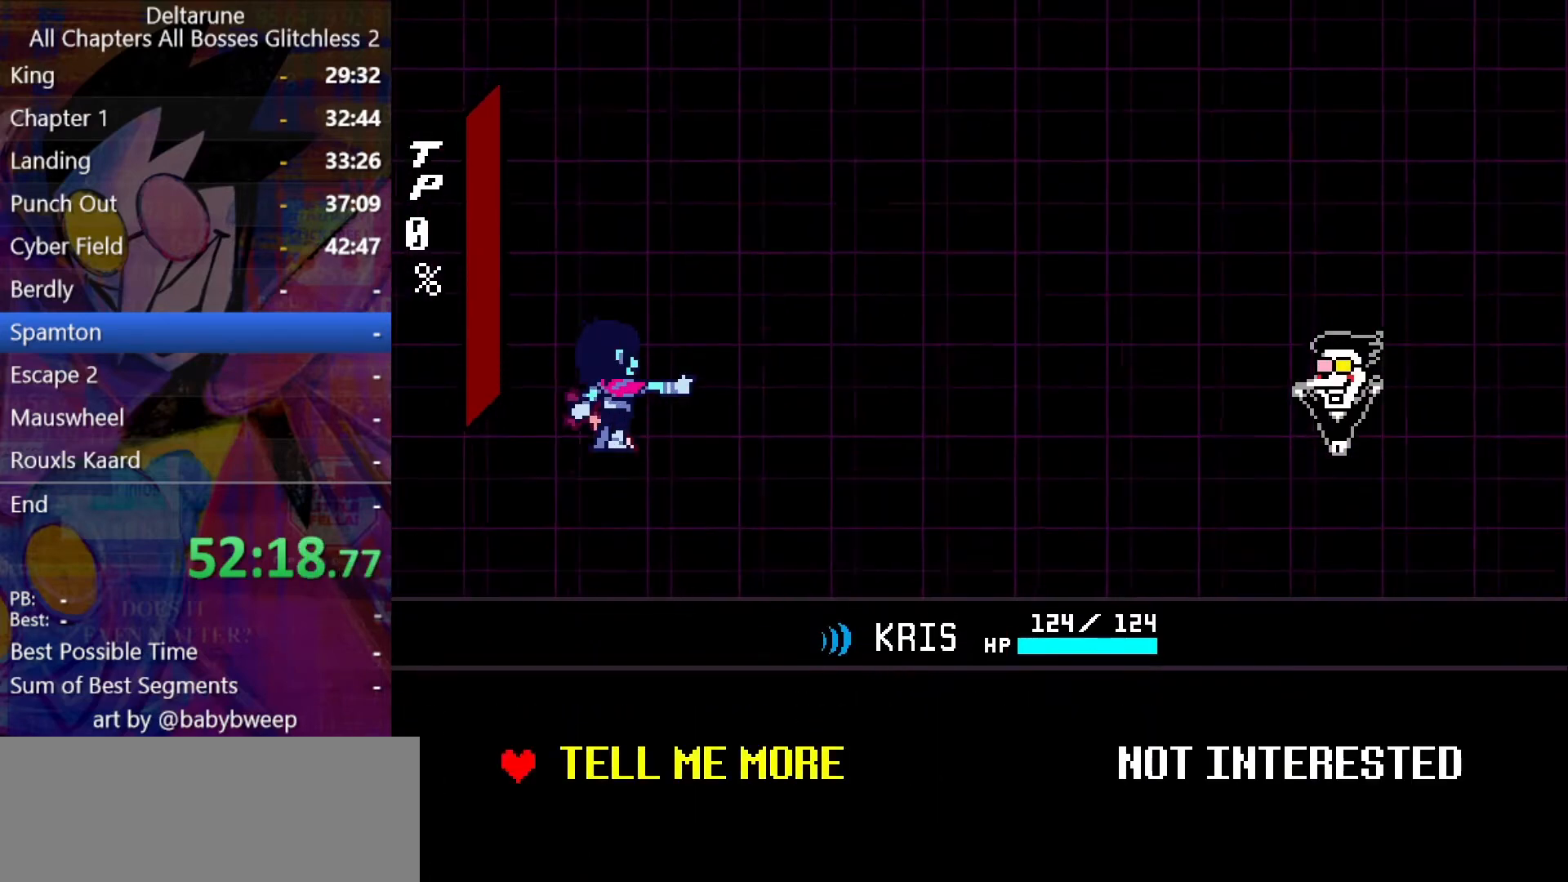
{"keys": ["right", "shift"], "events": [[67, "z", "up"], [234, "left", "up"], [300, "right", "down"]]}
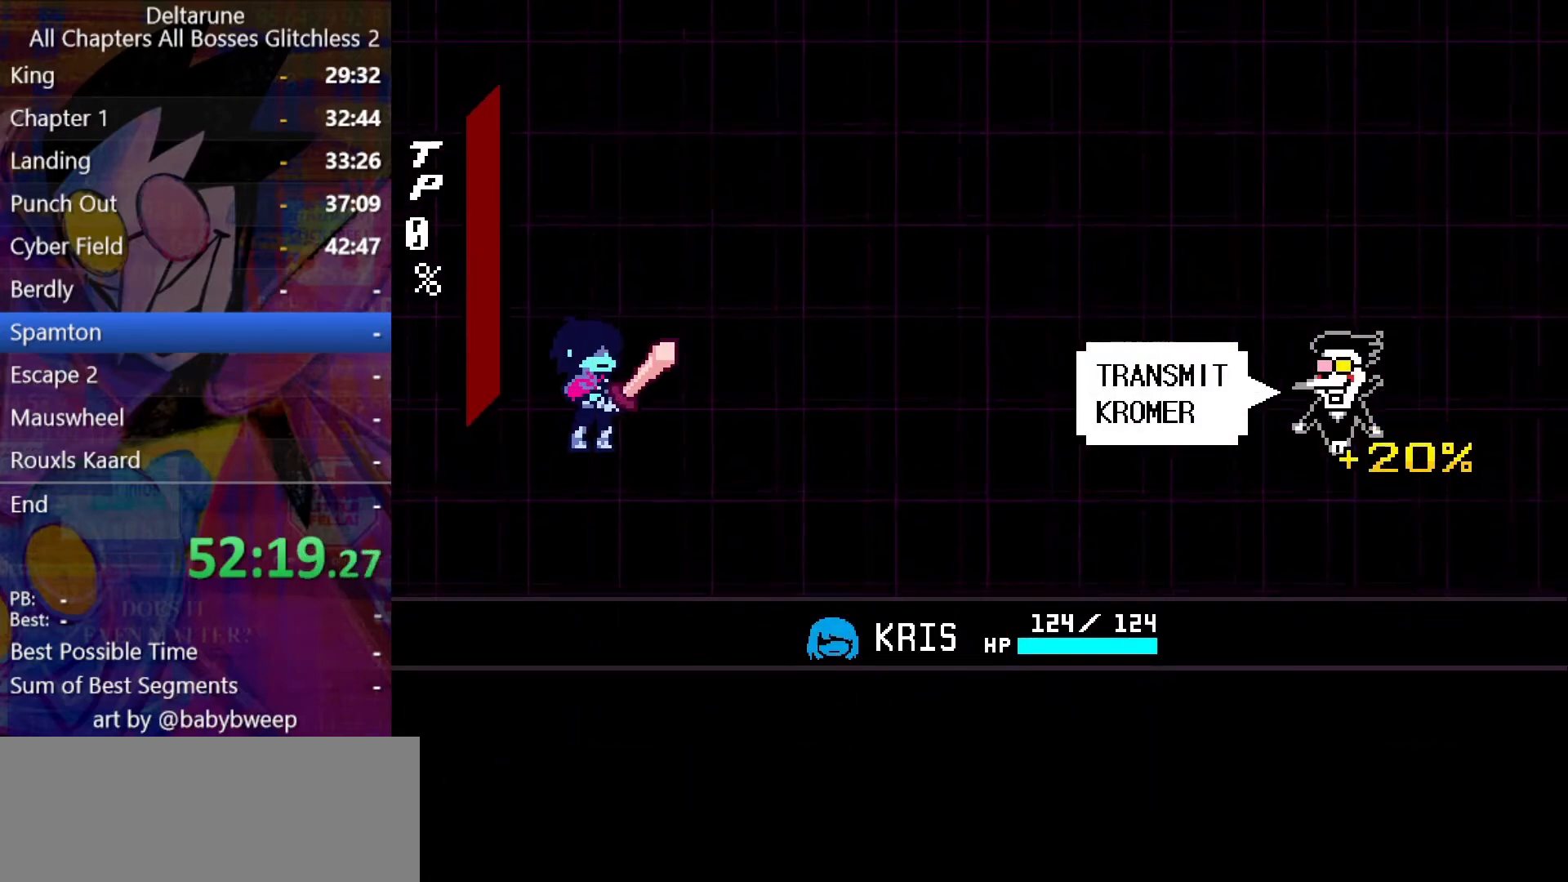
{"keys": ["right", "shift"], "events": [[267, "z", "down"], [300, "z", "up"], [400, "return", "down"], [400, "z", "down"], [500, "return", "up"], [500, "z", "up"]]}
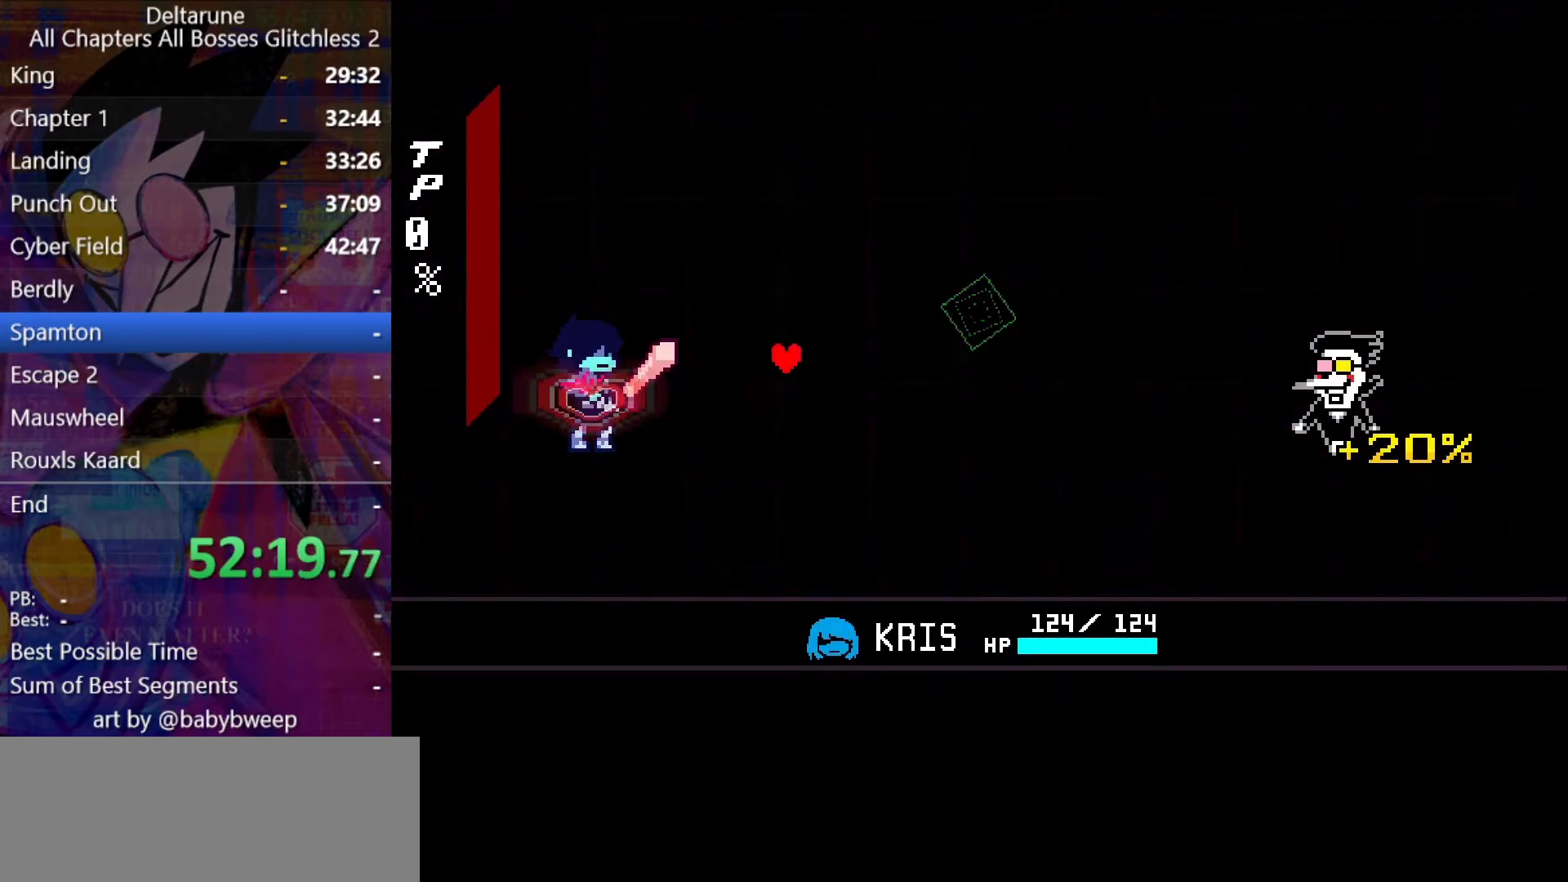
{"keys": ["left", "shift"], "events": [[34, "return", "down"], [100, "z", "down"], [134, "return", "up"], [134, "z", "up"], [200, "z", "down"], [234, "right", "up"], [300, "z", "up"], [367, "z", "down"], [434, "z", "up"], [467, "left", "down"]]}
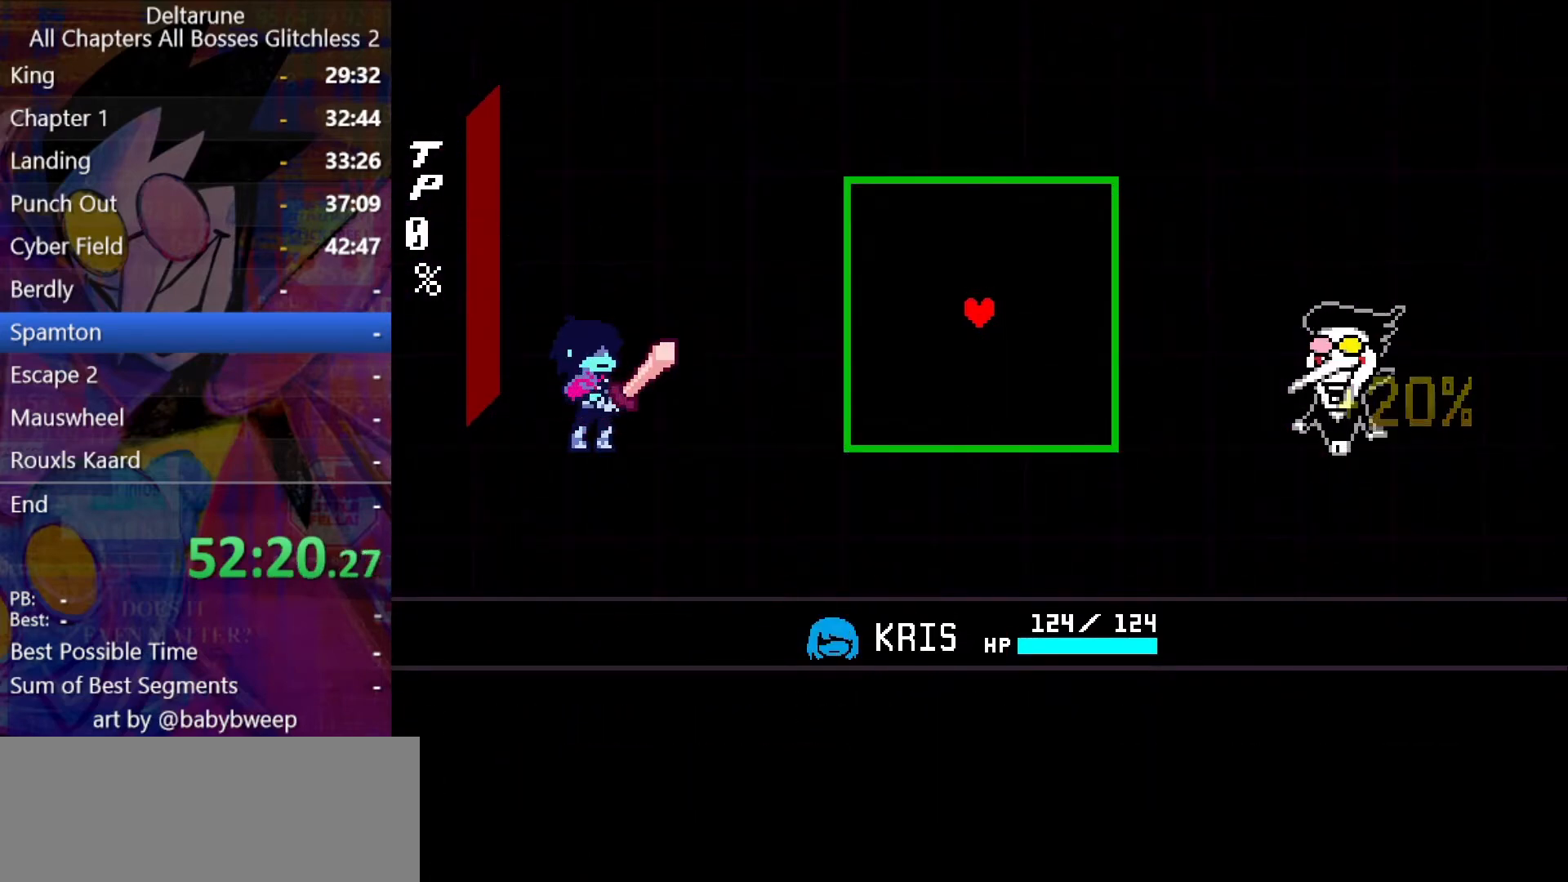
{"keys": ["down", "shift"], "events": [[67, "down", "down"], [200, "left", "up"], [300, "down", "up"], [500, "down", "down"]]}
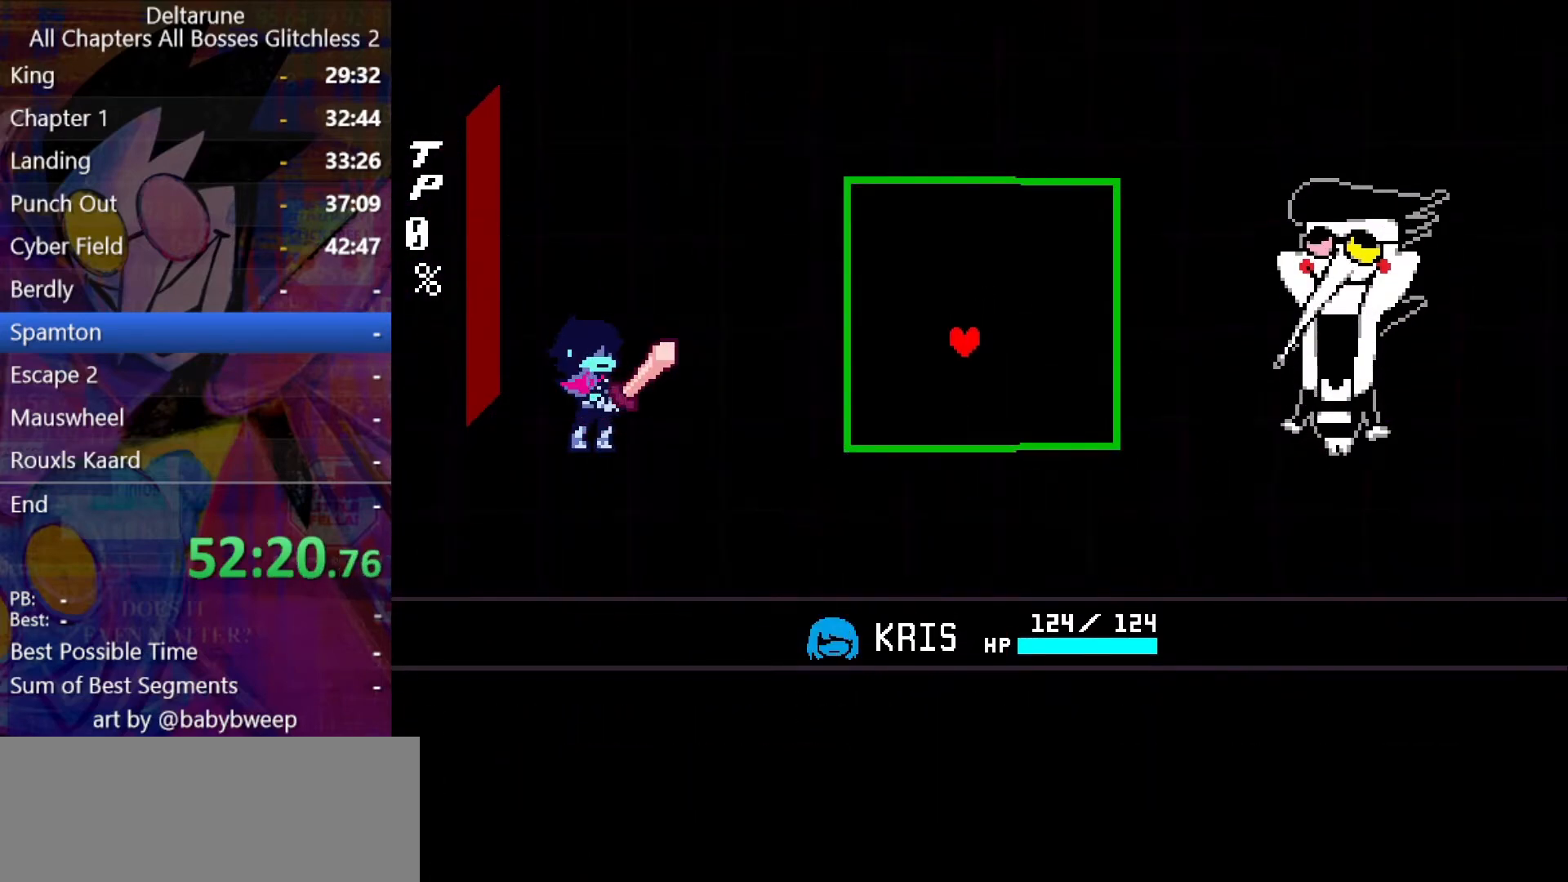
{"keys": ["right", "shift"], "events": [[67, "down", "up"], [400, "right", "down"]]}
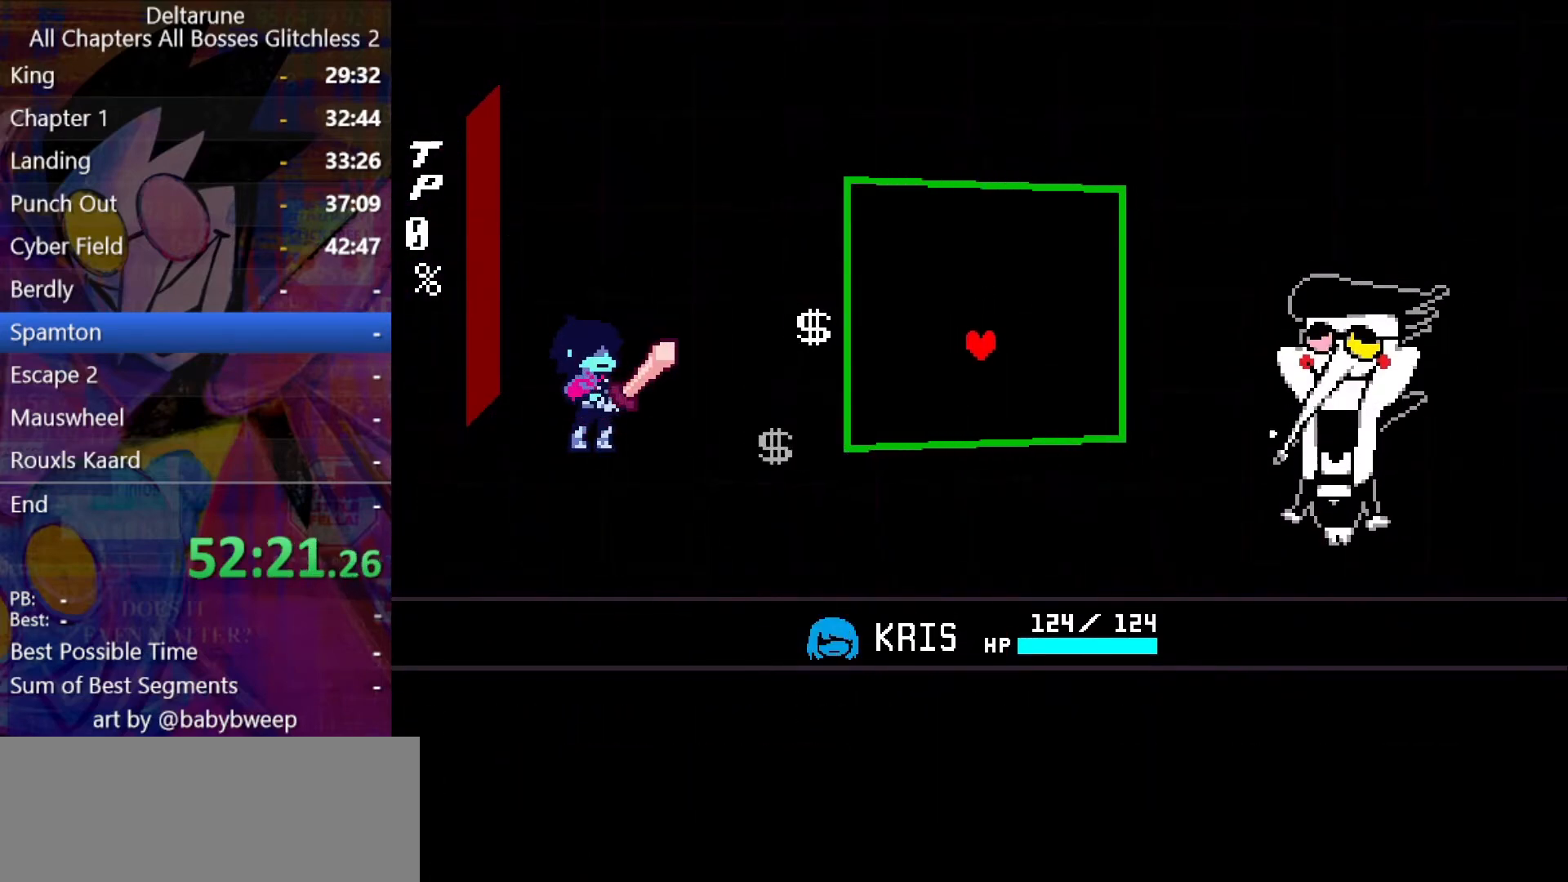
{"keys": ["down"], "events": [[100, "right", "up"], [134, "left", "down"], [234, "left", "up"], [434, "down", "down"], [434, "left", "down"], [500, "left", "up"], [500, "shift", "up"]]}
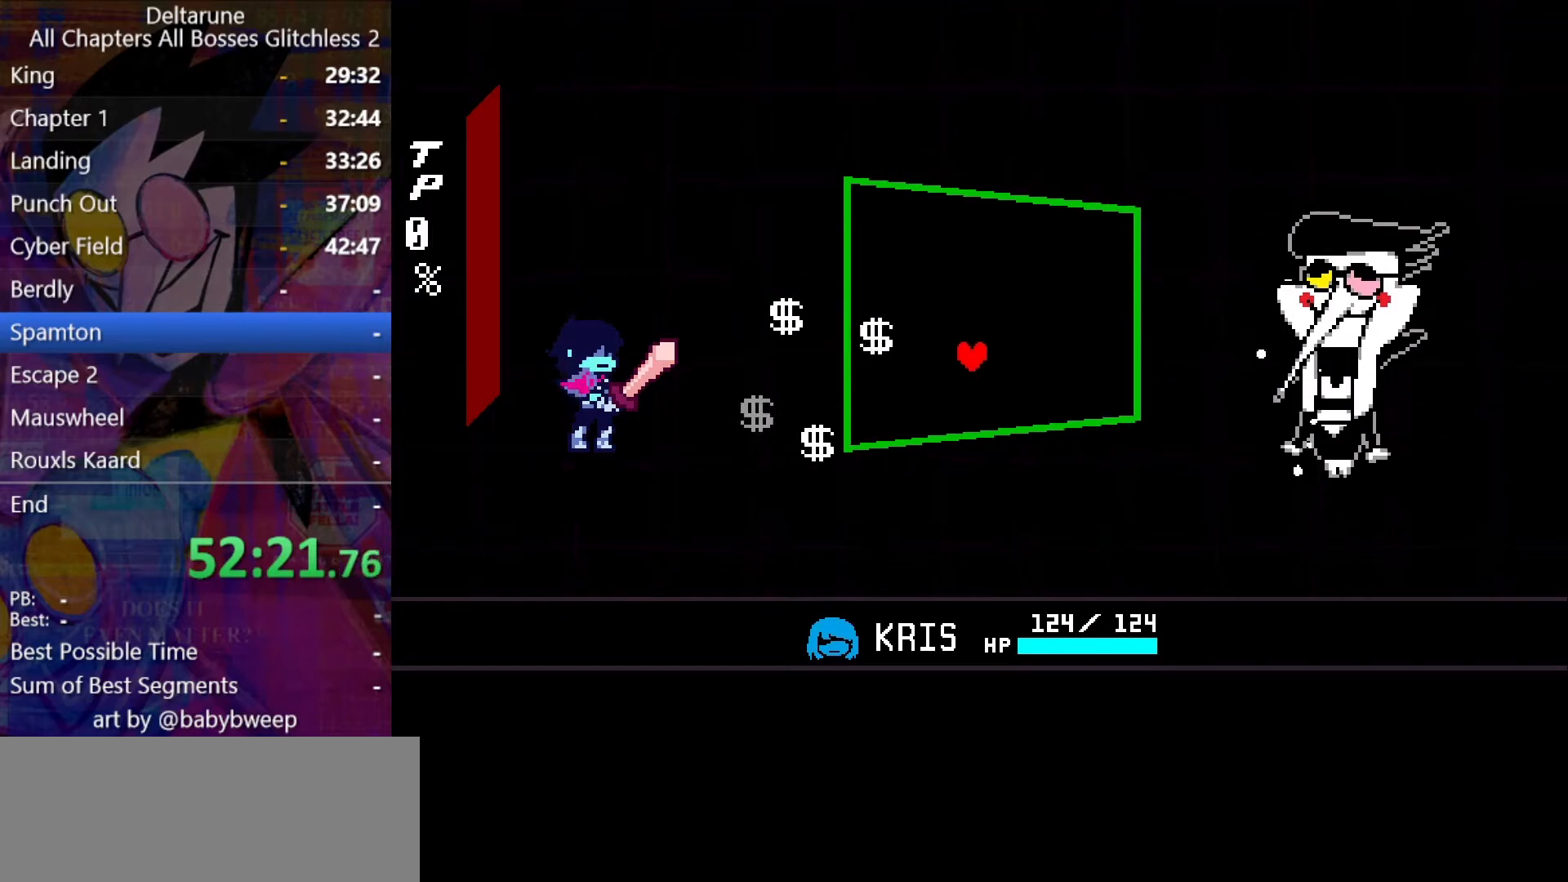
{"keys": [], "events": [[67, "down", "up"], [167, "down", "down"], [267, "down", "up"], [334, "left", "down"], [400, "left", "up"]]}
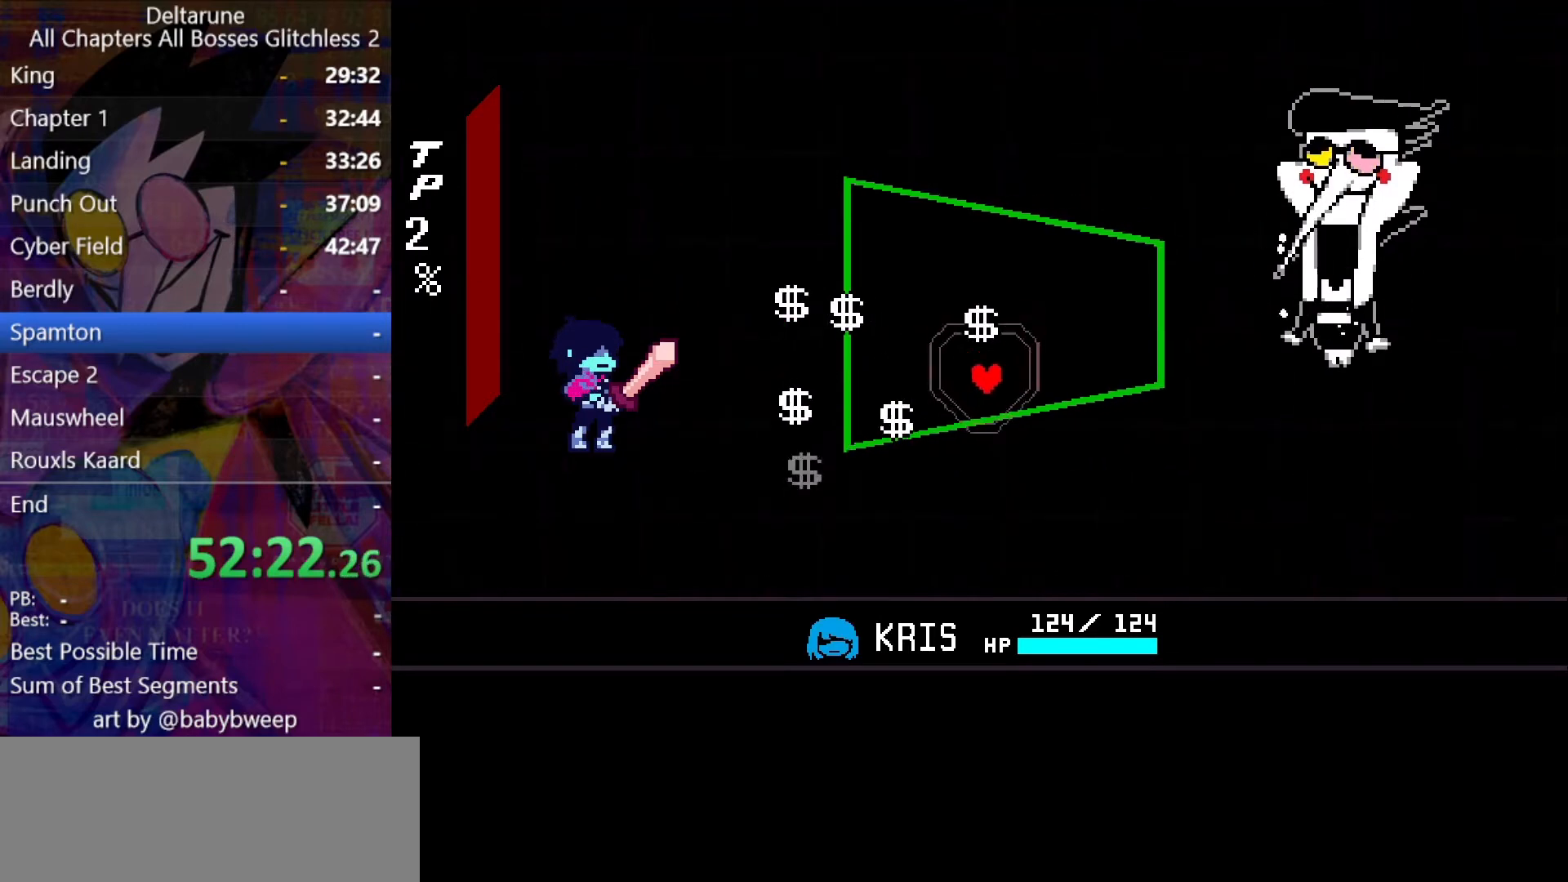
{"keys": [], "events": [[34, "up", "down"], [234, "up", "up"], [300, "left", "down"], [400, "left", "up"]]}
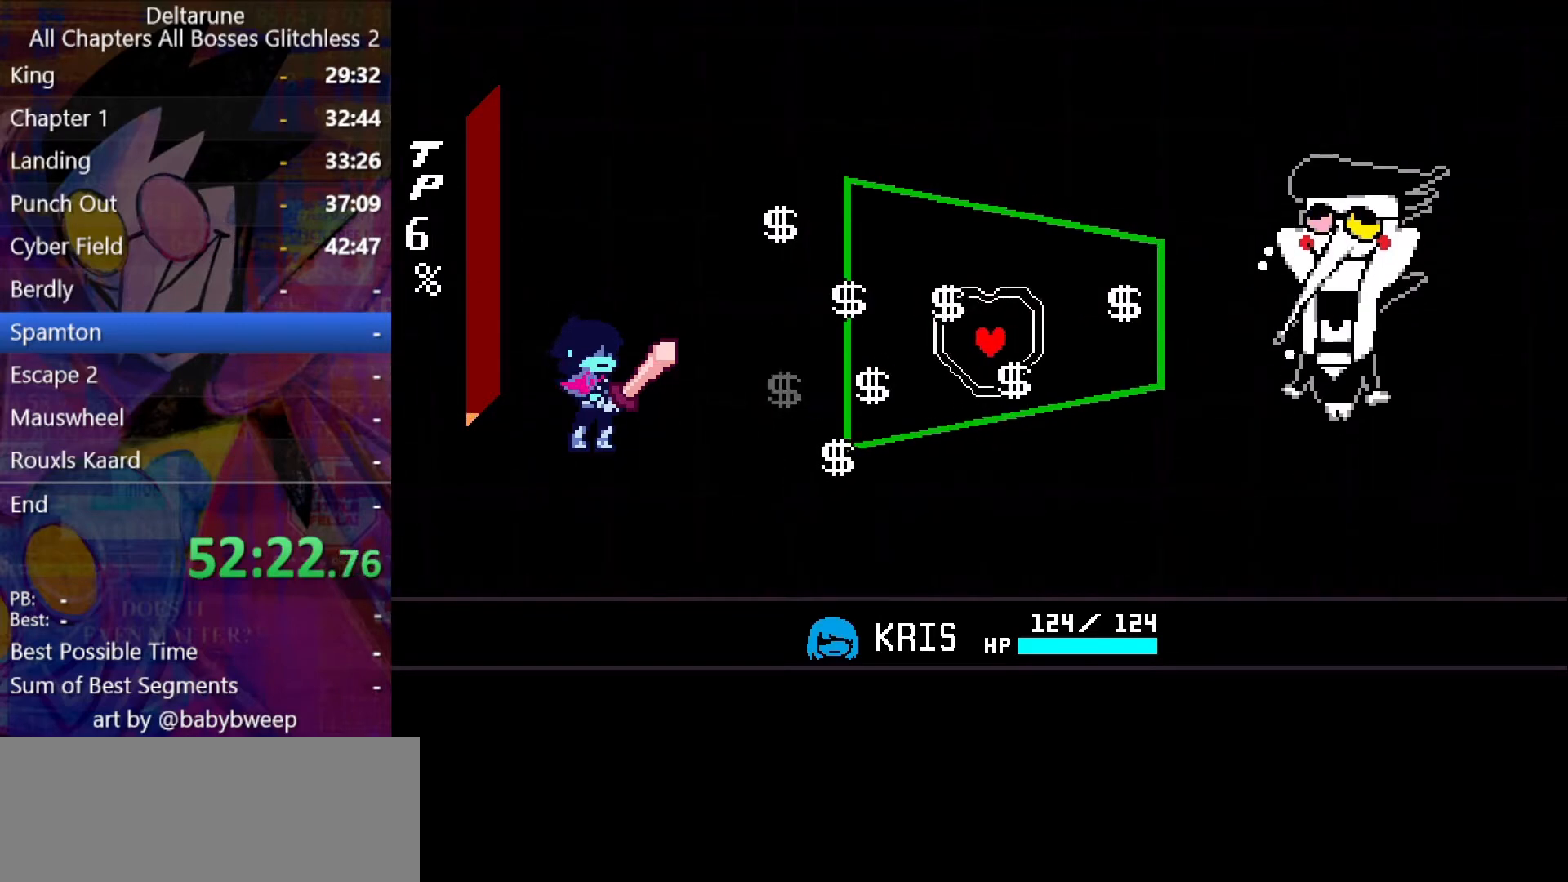
{"keys": ["up"], "events": [[134, "down", "down"], [200, "down", "up"], [334, "up", "down"], [367, "left", "down"], [434, "left", "up"]]}
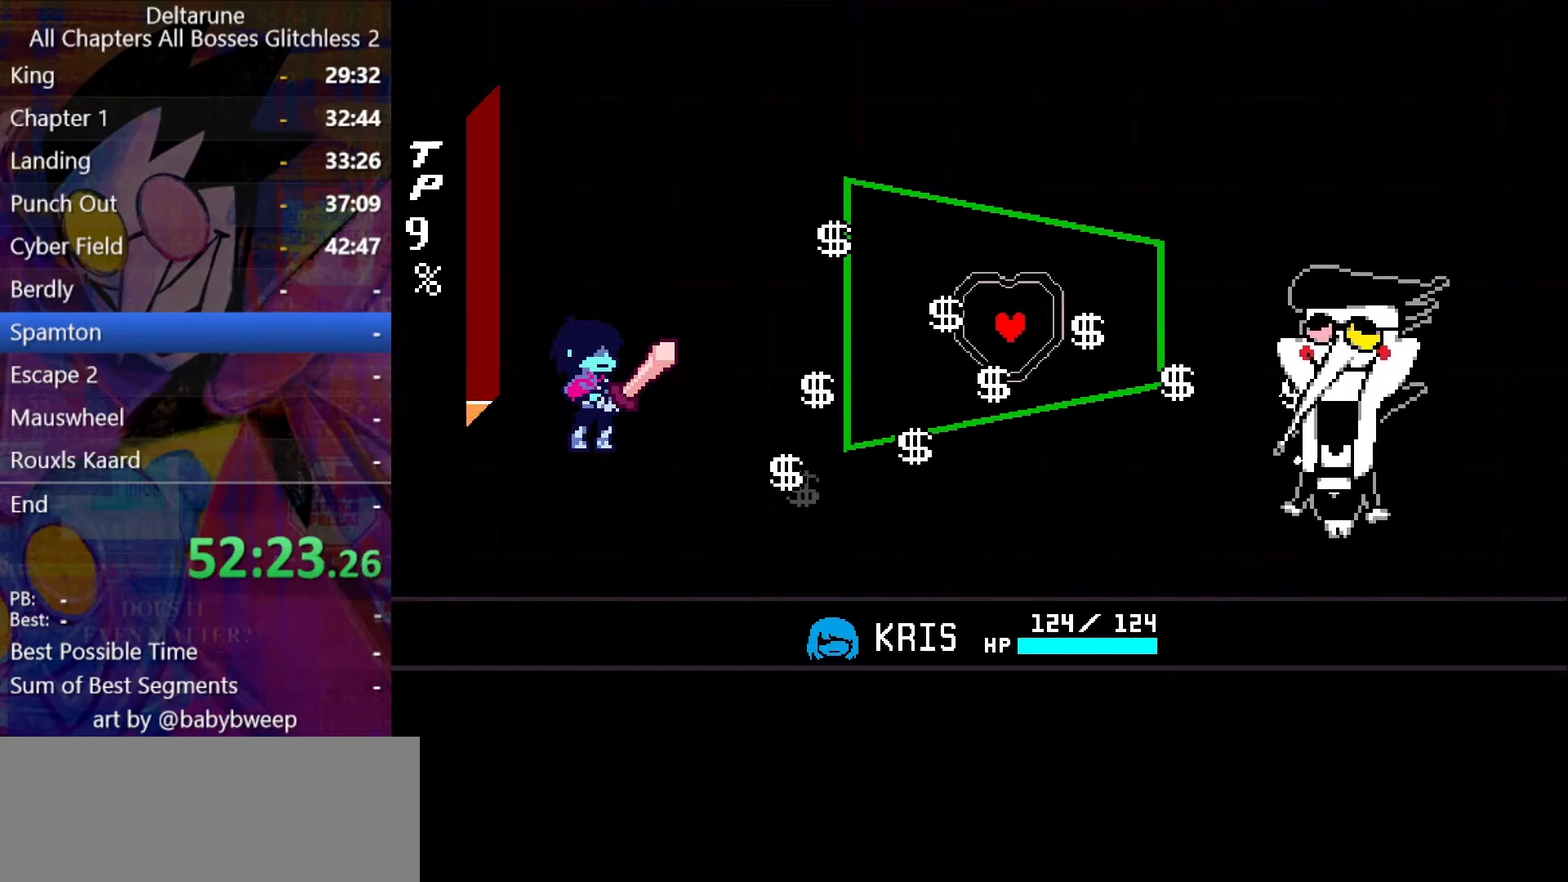
{"keys": ["down", "left"], "events": [[34, "up", "up"], [100, "right", "down"], [267, "up", "down"], [300, "right", "up"], [334, "left", "down"], [400, "up", "up"], [500, "down", "down"]]}
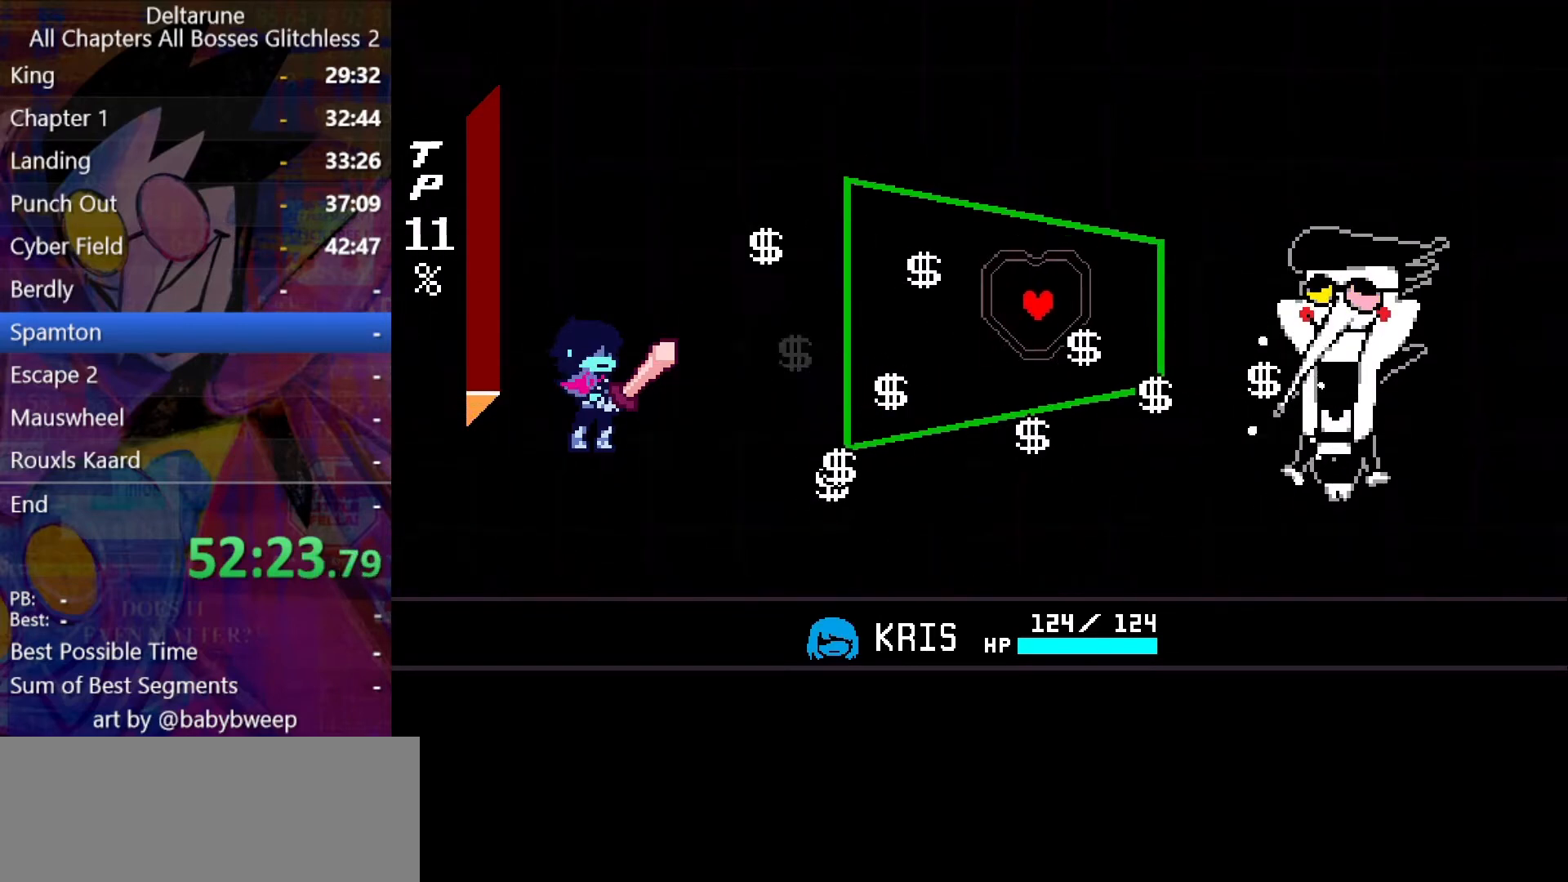
{"keys": ["up"], "events": [[34, "left", "up"], [234, "left", "down"], [267, "down", "up"], [400, "left", "up"], [467, "up", "down"]]}
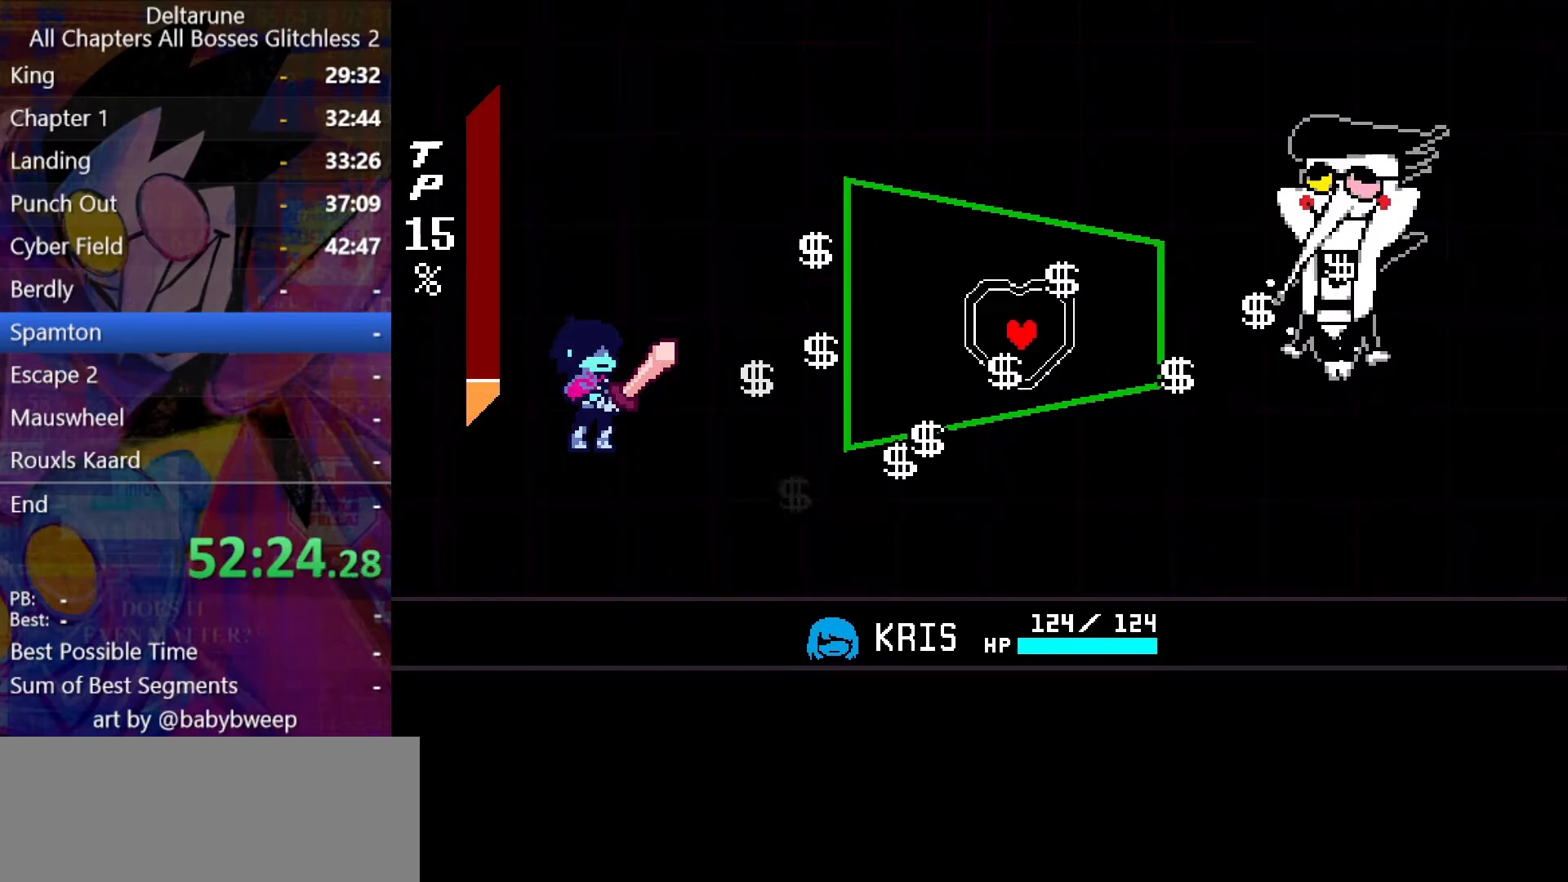
{"keys": [], "events": [[200, "left", "down"], [200, "up", "up"], [267, "down", "down"], [367, "left", "up"], [467, "down", "up"]]}
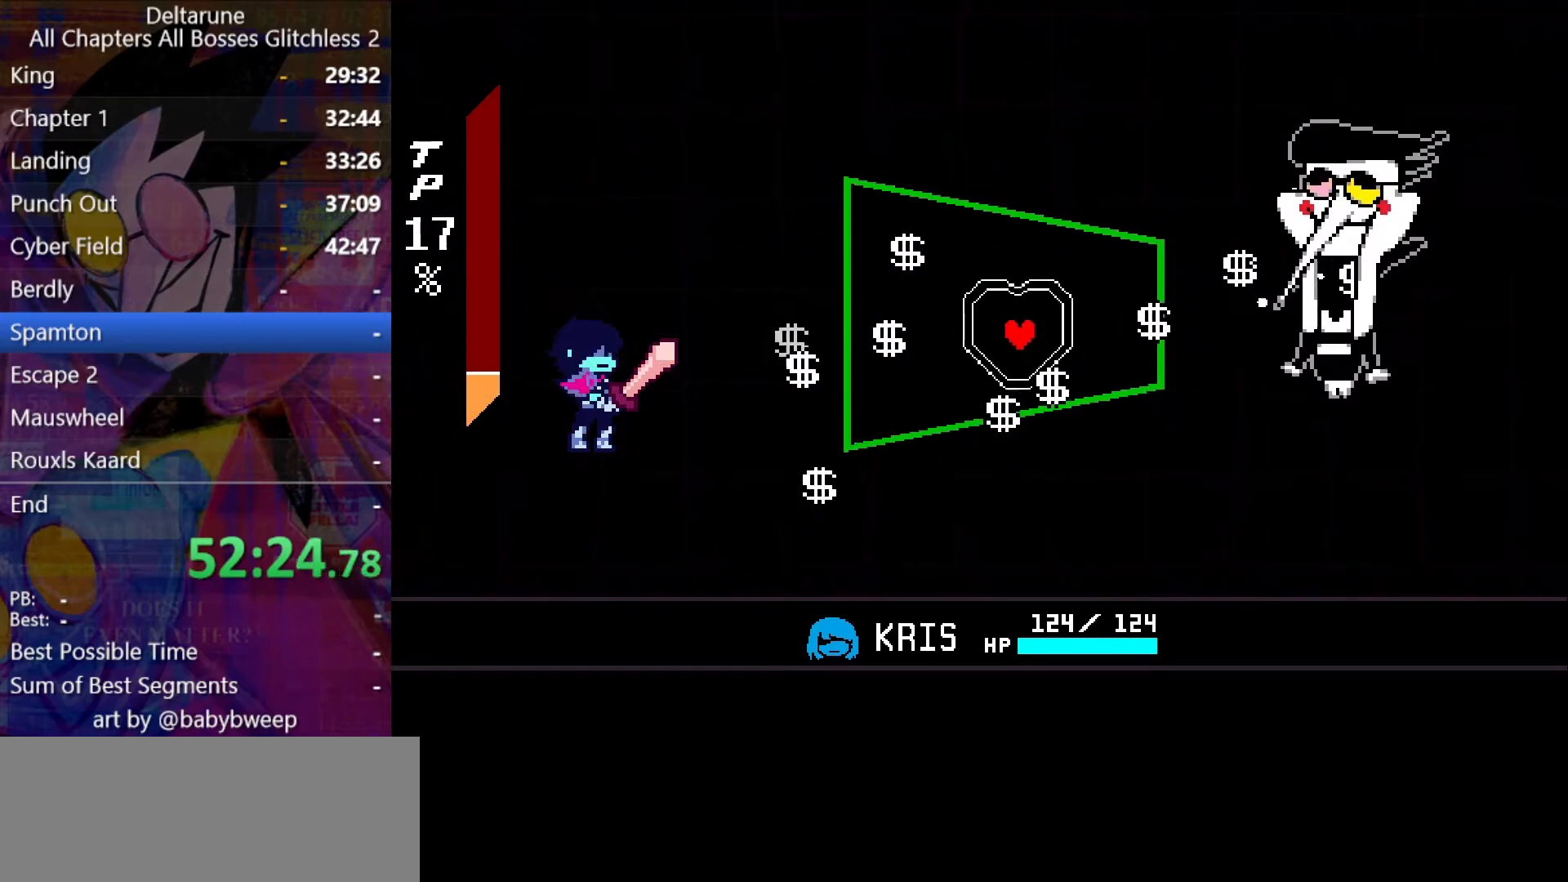
{"keys": [], "events": [[100, "left", "down"], [200, "down", "down"], [300, "left", "up"], [434, "down", "up"]]}